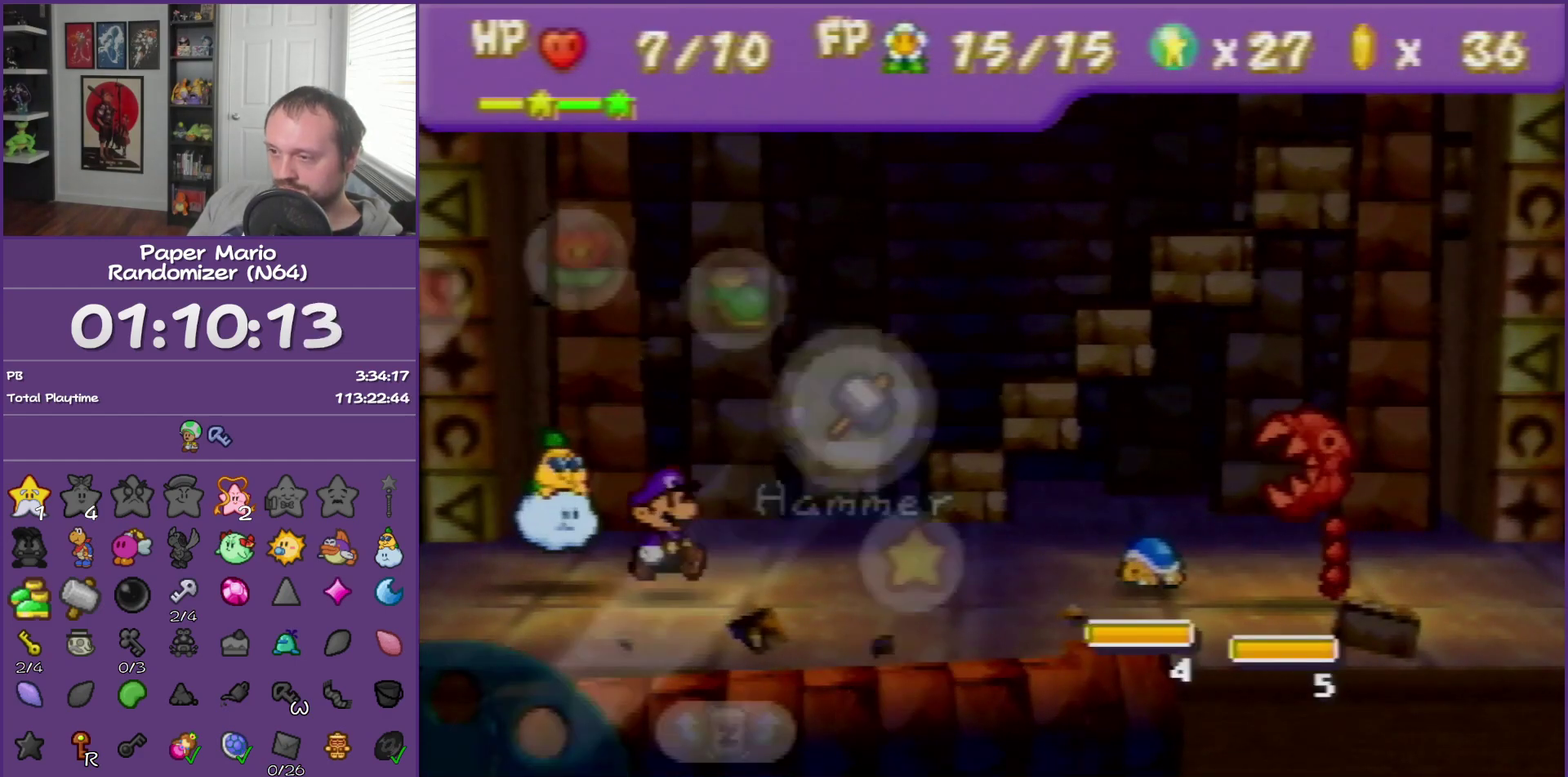
Gameplay with a controller (Nintendo layout); each line is a JSON object with the inputs held at the frame after it. "events" lists button and stick changes between this image and that frame as [ms after this image, input, new state], when the widget could be followed in between. This overlay highlights the sticks when they move; stick clicks (L3) are not distinguishable. Not read: L3 R3.
{"buttons": [], "left_stick": "up-left", "events": [[267, "B", "down"], [400, "B", "up"], [433, "left_stick", "up-left"]]}
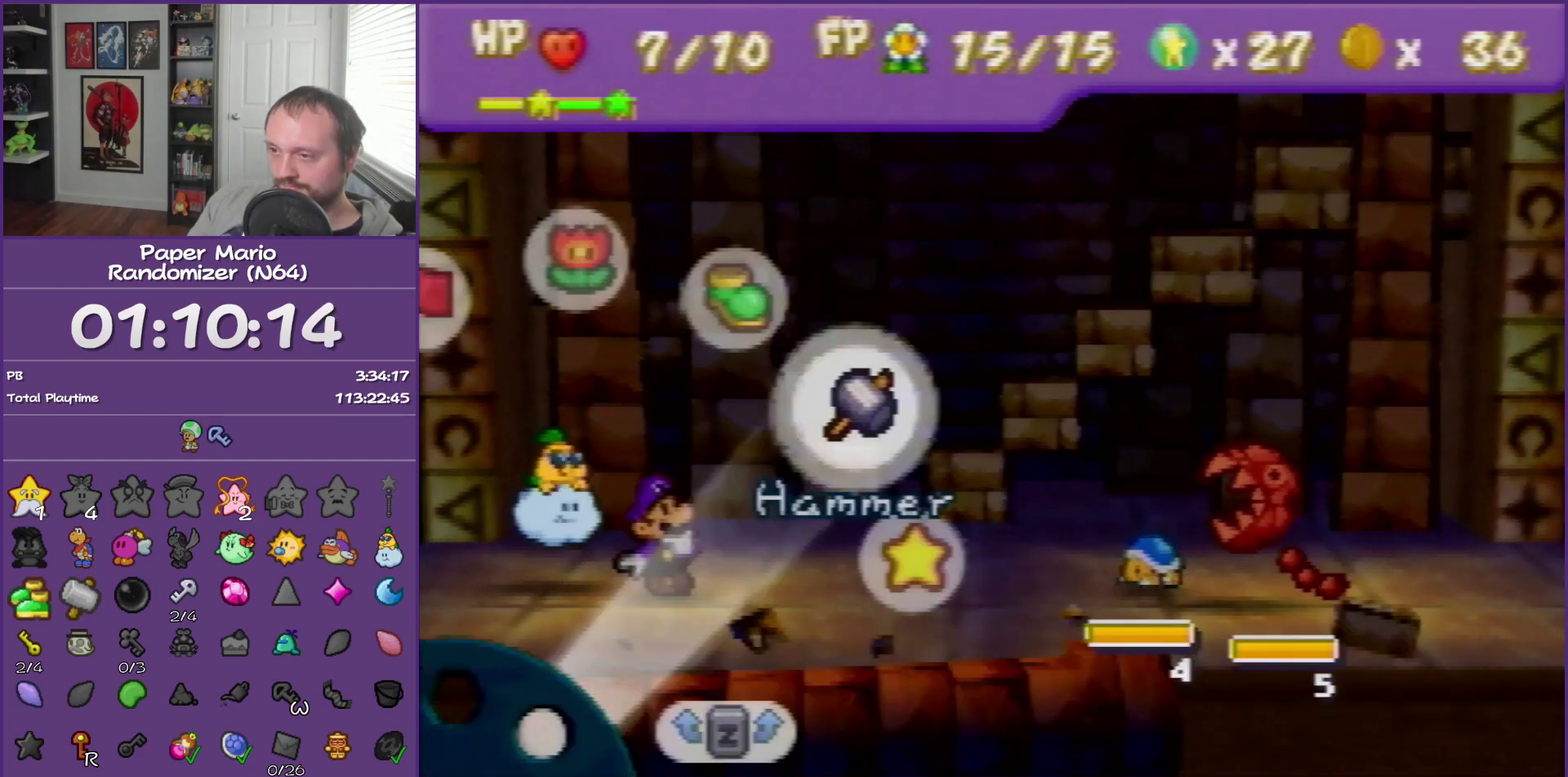
{"buttons": [], "left_stick": "center", "events": [[83, "left_stick", "center"], [150, "left_stick", "up-left"], [283, "left_stick", "center"], [333, "A", "down"], [467, "A", "up"]]}
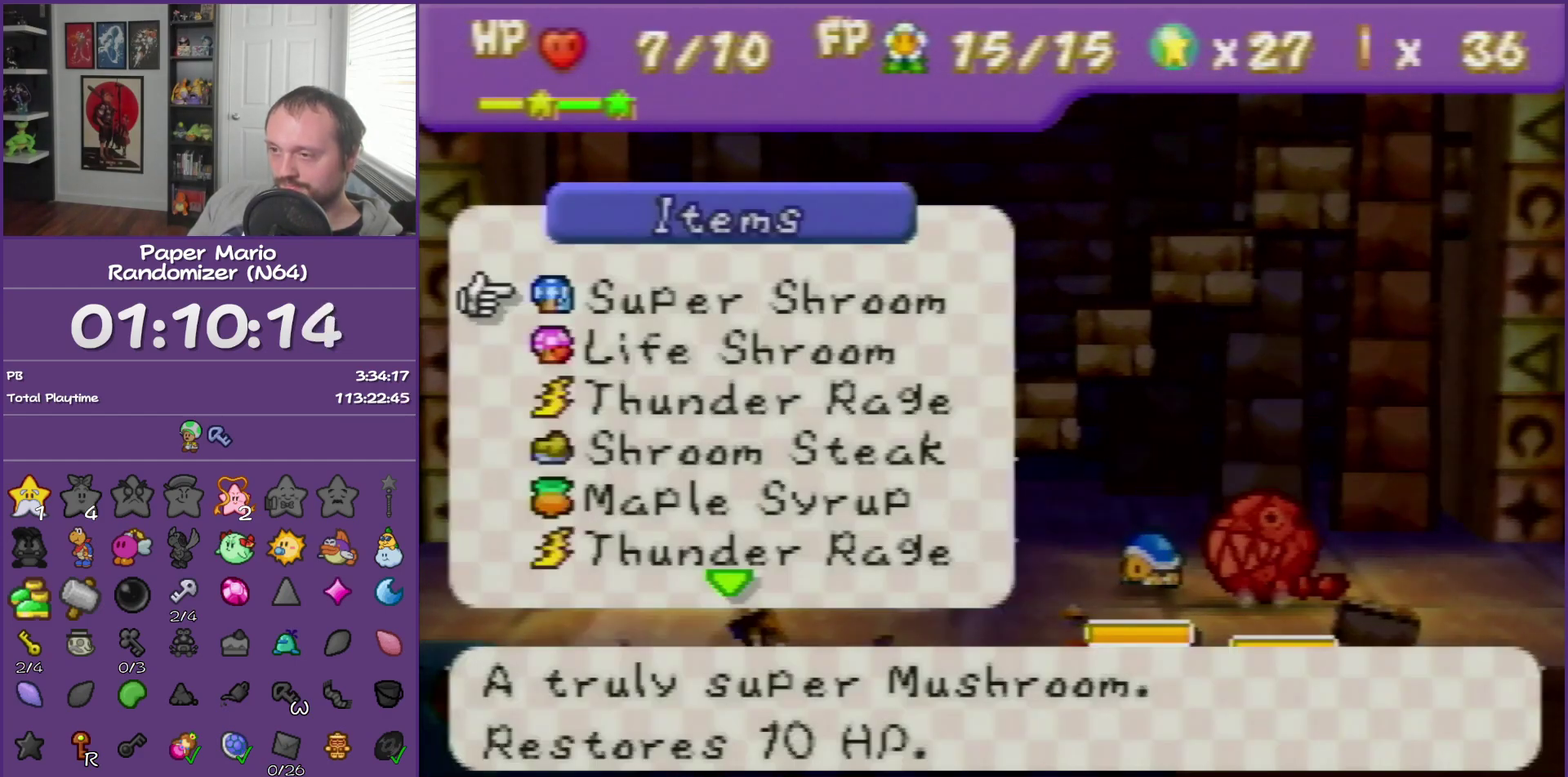
{"buttons": [], "left_stick": "down", "events": [[467, "left_stick", "down"]]}
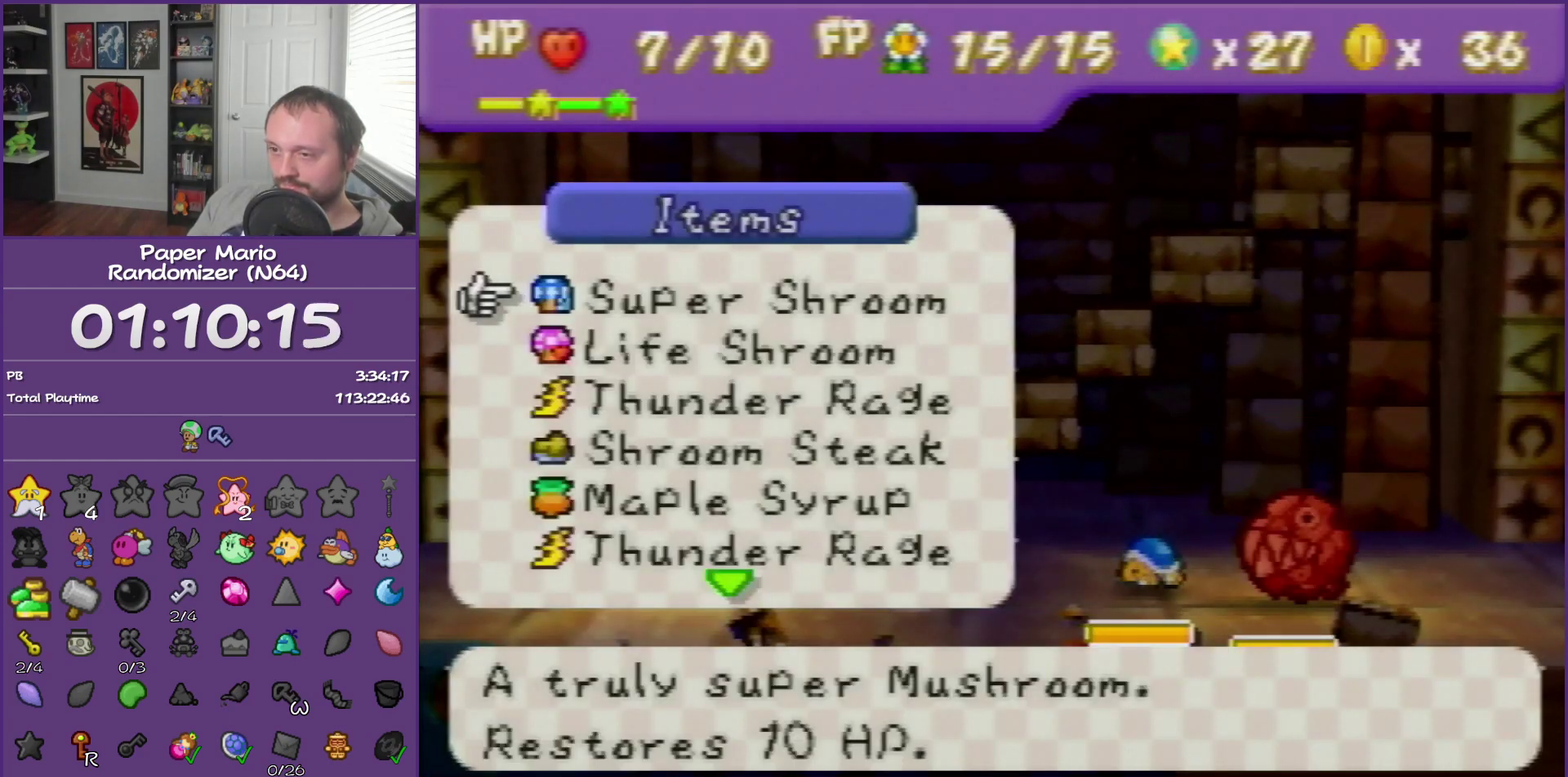
{"buttons": ["A"], "left_stick": "center", "events": [[283, "left_stick", "center"], [300, "A", "down"], [400, "A", "up"], [467, "A", "down"]]}
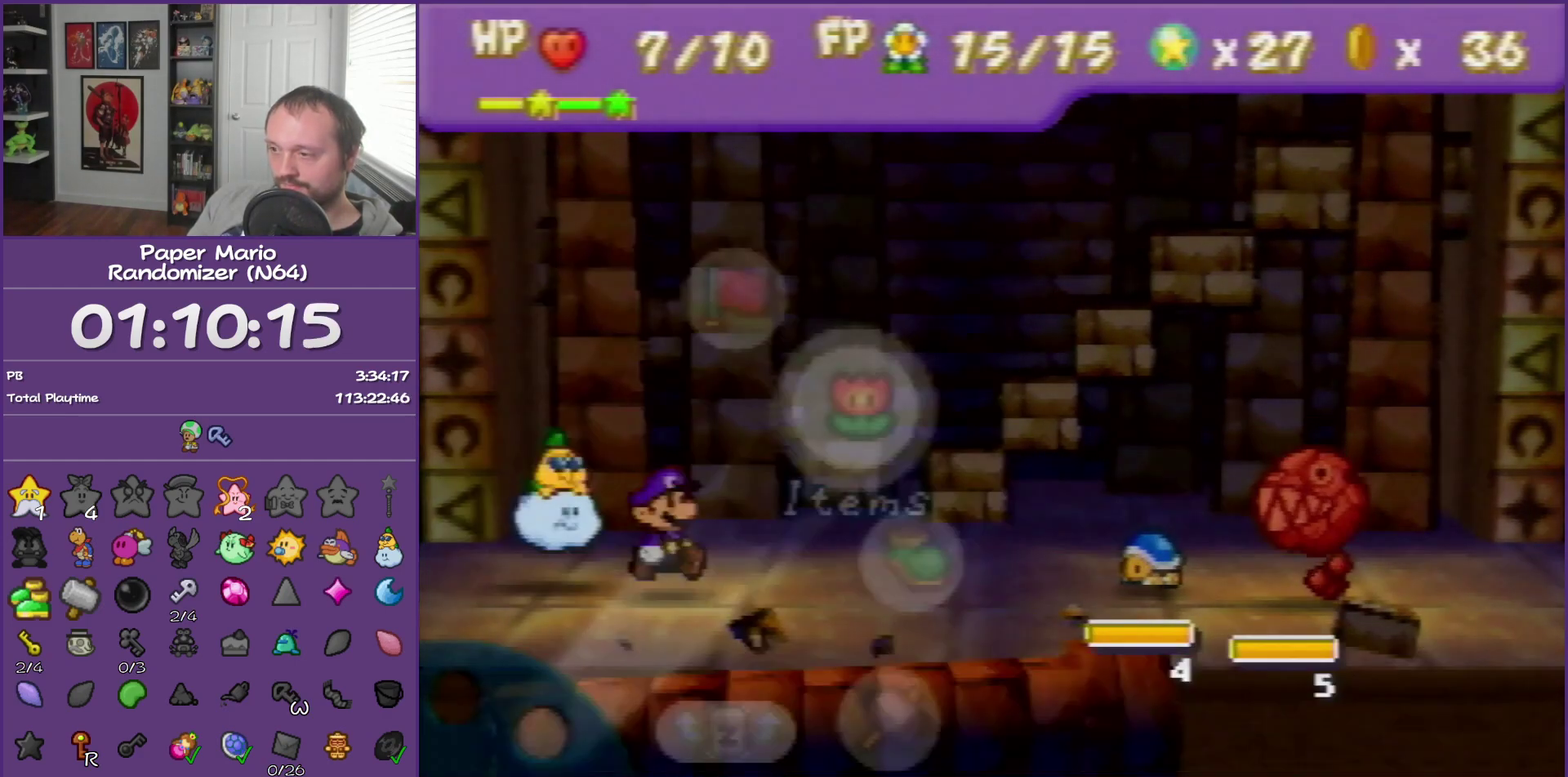
{"buttons": [], "left_stick": "center", "events": [[50, "A", "up"], [150, "A", "down"], [233, "A", "up"], [300, "A", "down"], [433, "A", "up"]]}
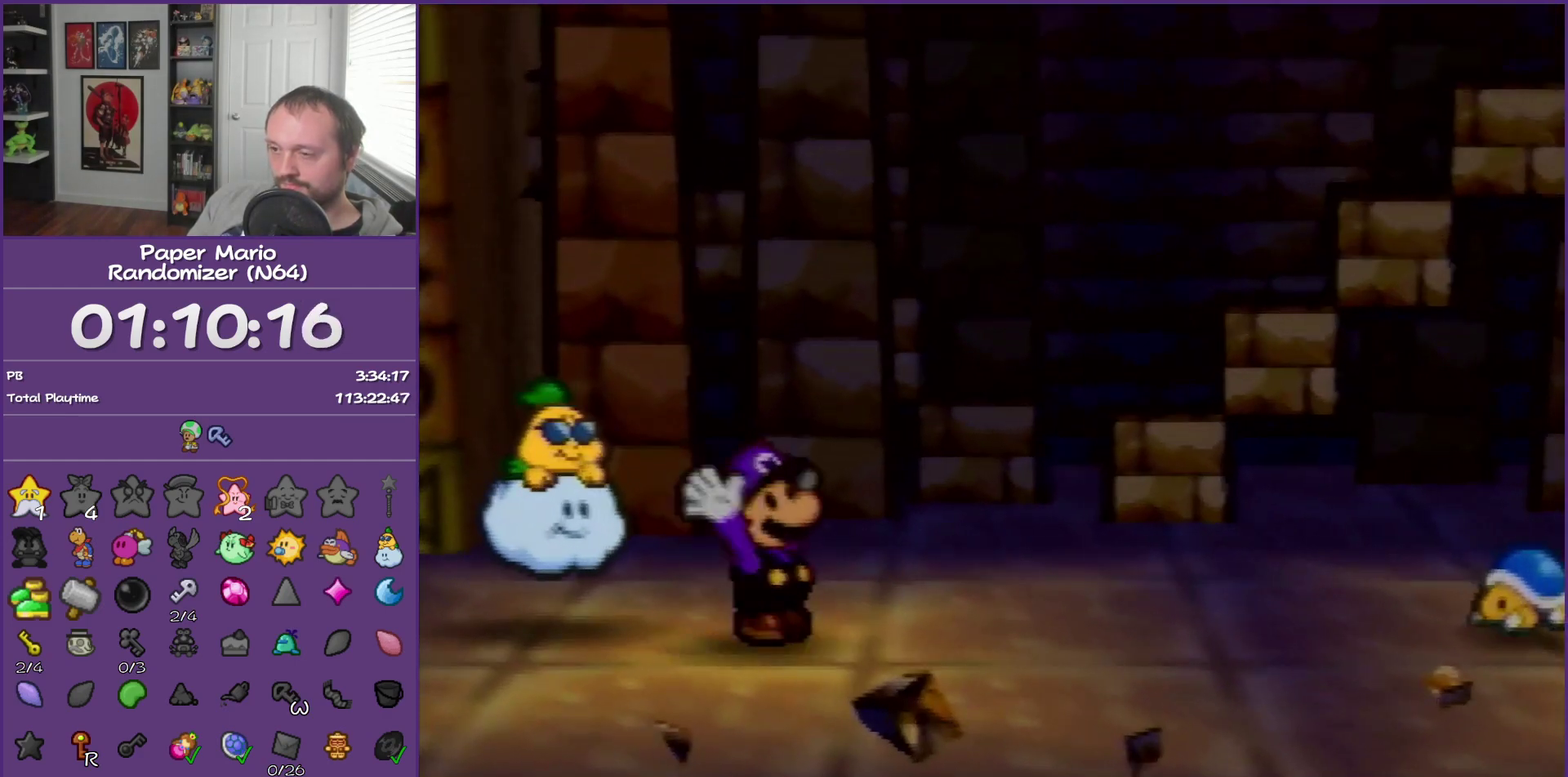
{"buttons": ["A"], "left_stick": "center", "events": [[17, "A", "down"], [117, "A", "up"], [217, "A", "down"], [333, "A", "up"], [433, "A", "down"]]}
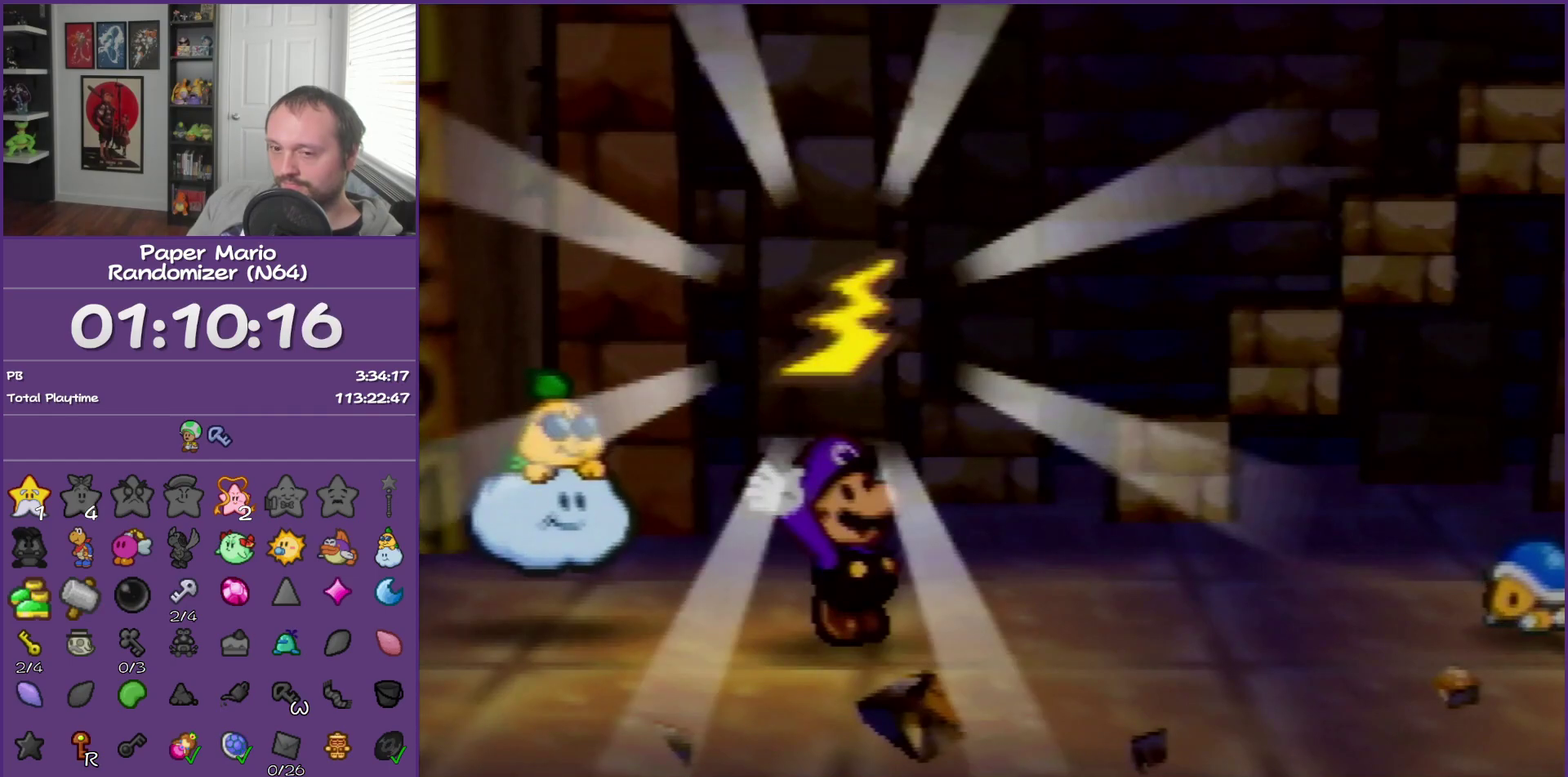
{"buttons": ["A"], "left_stick": "center", "events": [[17, "A", "up"], [83, "A", "down"], [200, "A", "up"], [300, "A", "down"], [400, "A", "up"], [483, "A", "down"]]}
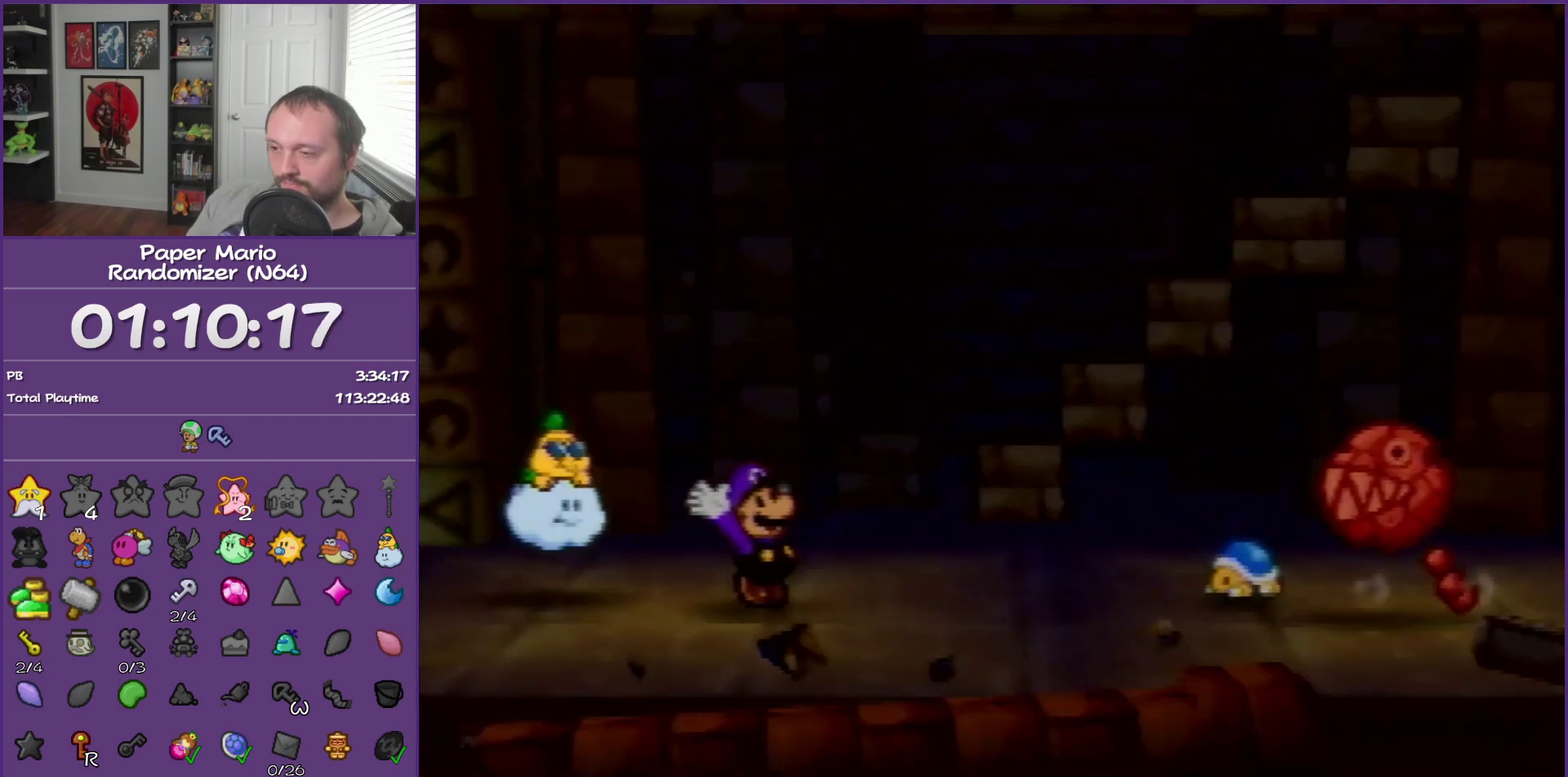
{"buttons": [], "left_stick": "center", "events": [[117, "A", "up"], [183, "A", "down"], [267, "A", "up"], [400, "A", "down"], [483, "A", "up"]]}
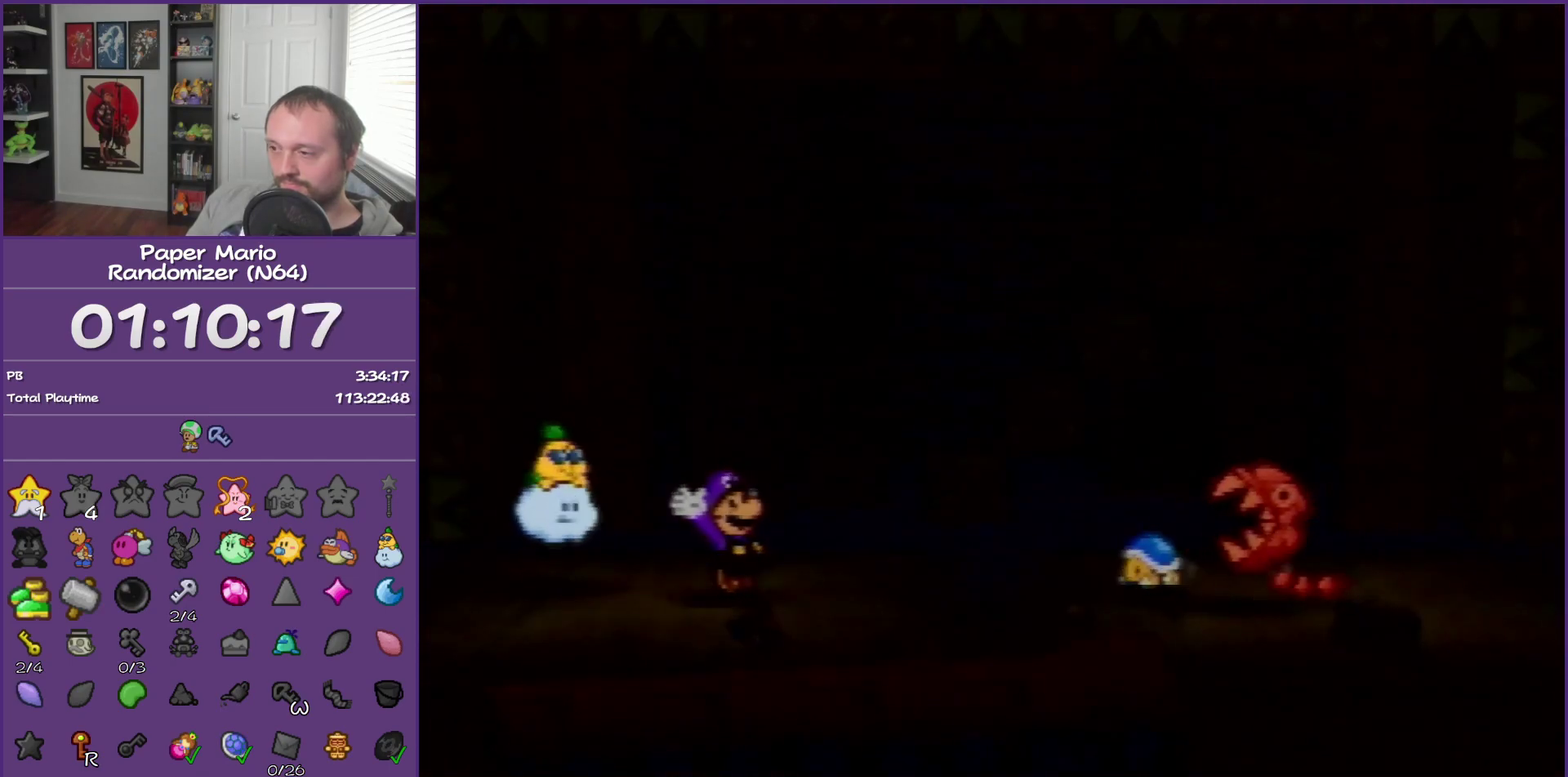
{"buttons": ["A"], "left_stick": "center", "events": [[83, "A", "down"], [200, "A", "up"], [267, "A", "down"], [400, "A", "up"], [483, "A", "down"]]}
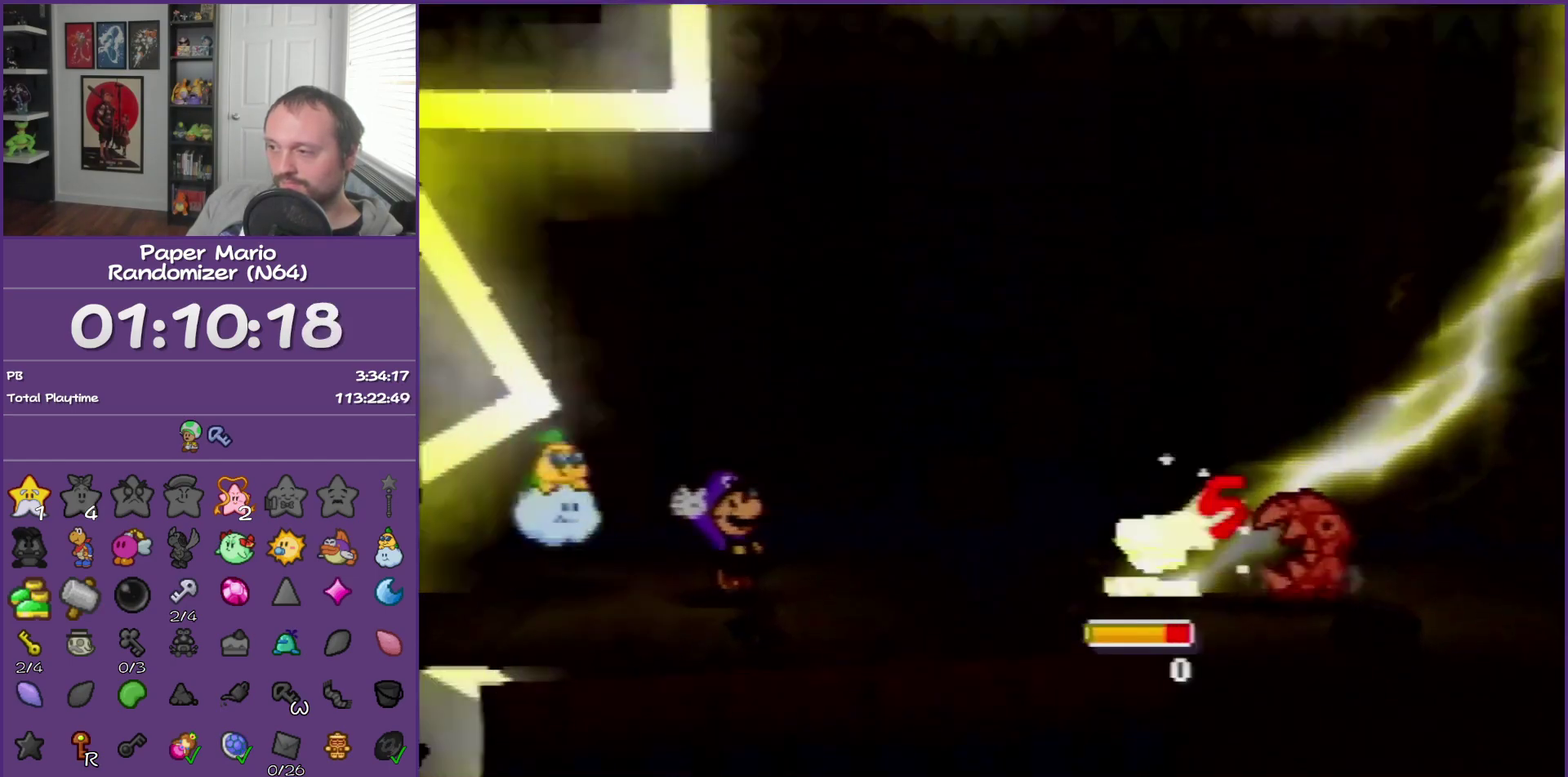
{"buttons": ["A"], "left_stick": "center", "events": [[117, "A", "up"], [183, "A", "down"], [333, "A", "up"], [400, "A", "down"]]}
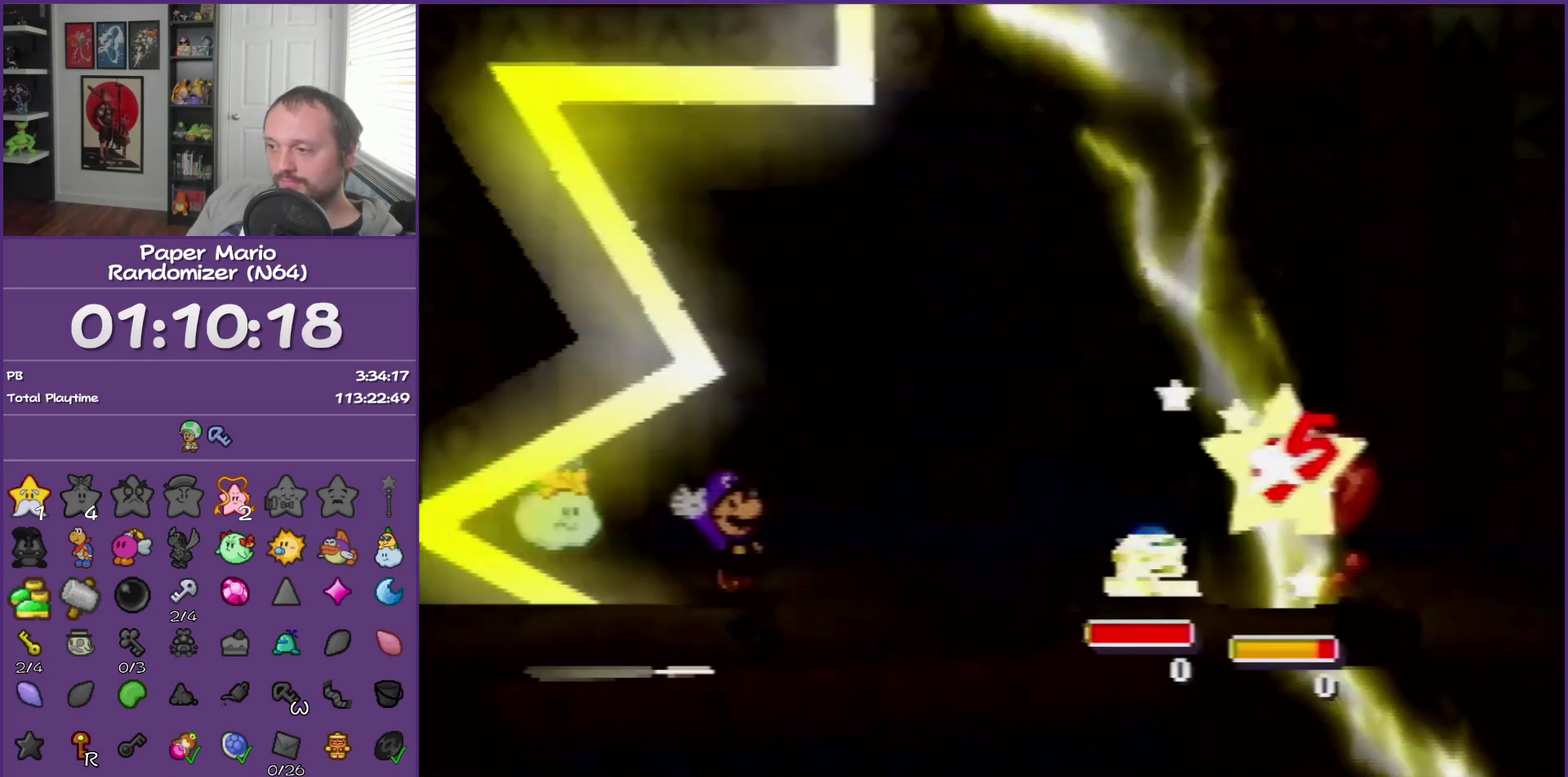
{"buttons": [], "left_stick": "center", "events": [[50, "A", "up"], [117, "A", "down"], [233, "A", "up"], [300, "A", "down"], [433, "A", "up"]]}
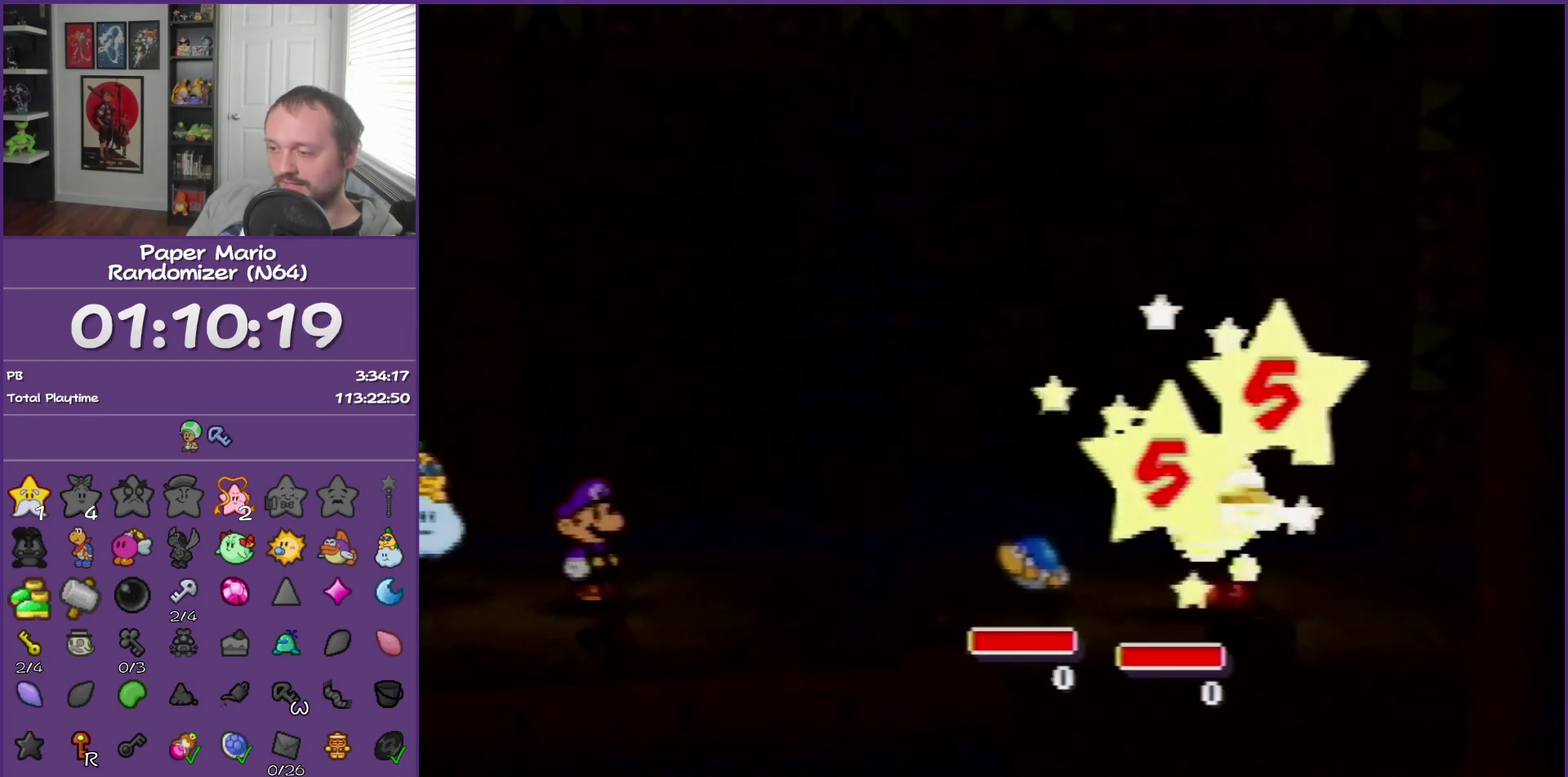
{"buttons": ["A"], "left_stick": "center", "events": [[17, "A", "down"], [150, "A", "up"], [200, "A", "down"], [367, "A", "up"], [433, "A", "down"]]}
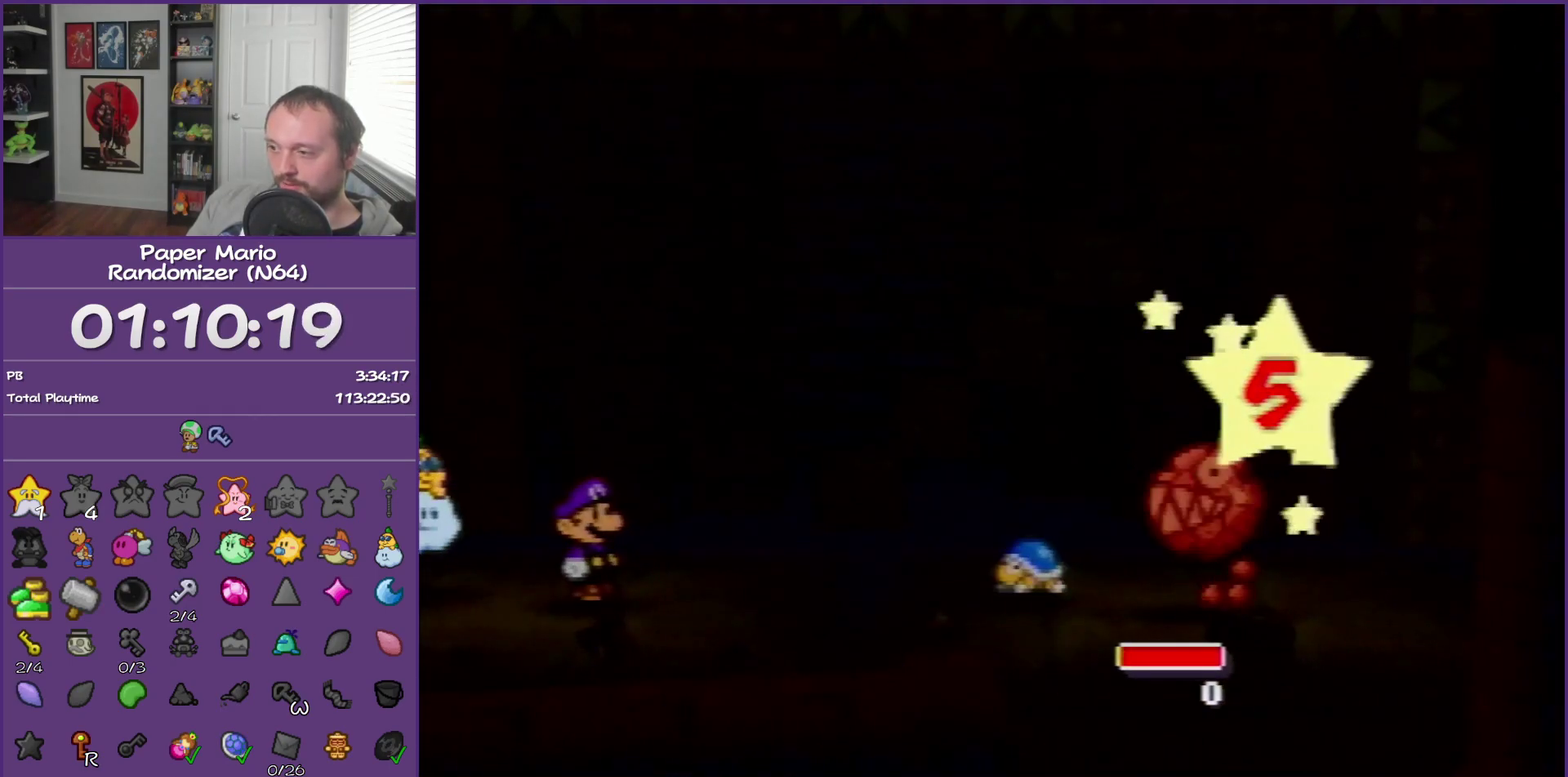
{"buttons": [], "left_stick": "center", "events": [[50, "A", "up"], [117, "A", "down"], [267, "A", "up"], [333, "A", "down"], [483, "A", "up"]]}
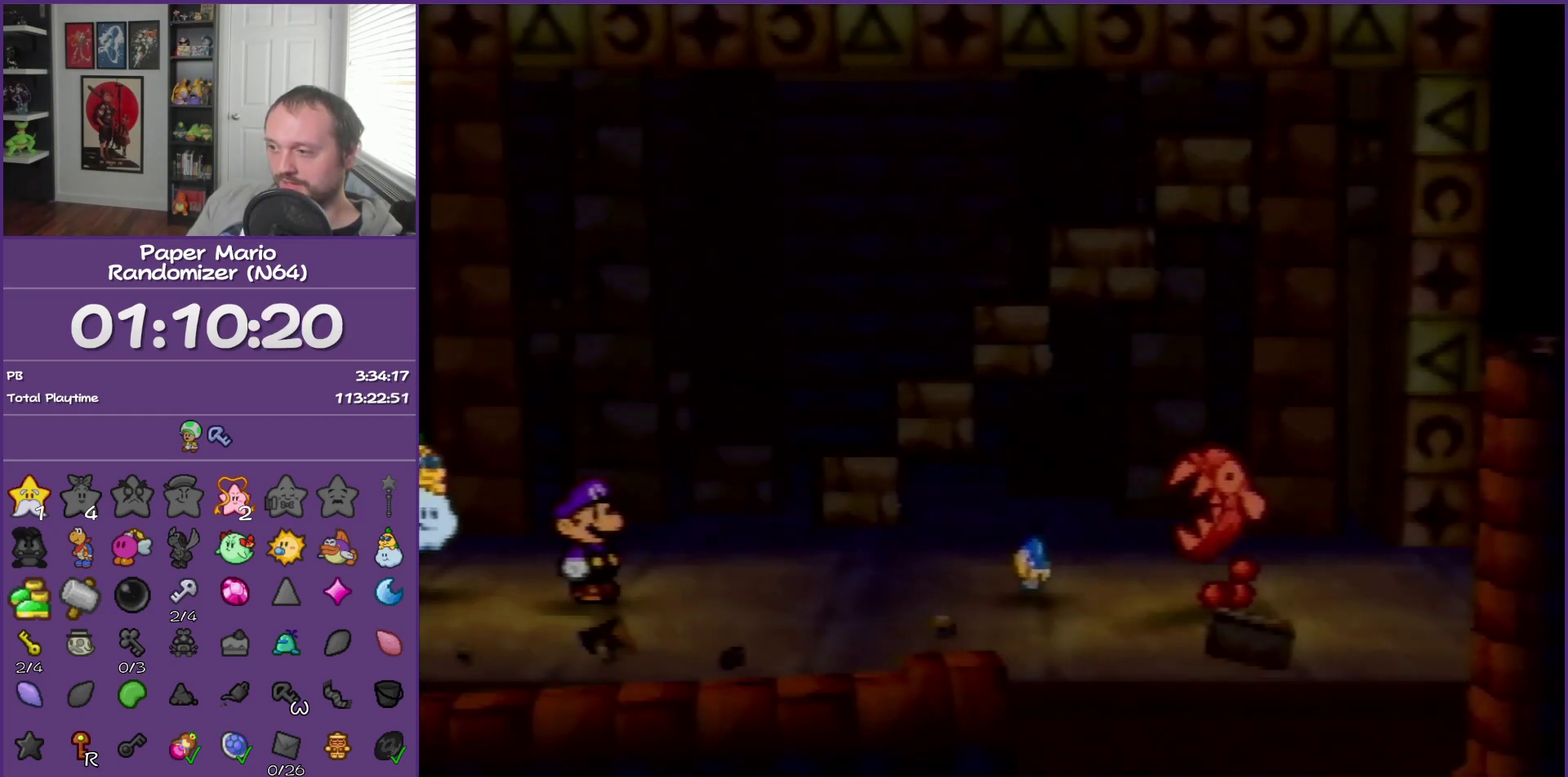
{"buttons": ["A"], "left_stick": "center", "events": [[50, "A", "down"], [183, "A", "up"], [267, "A", "down"], [400, "A", "up"], [450, "A", "down"]]}
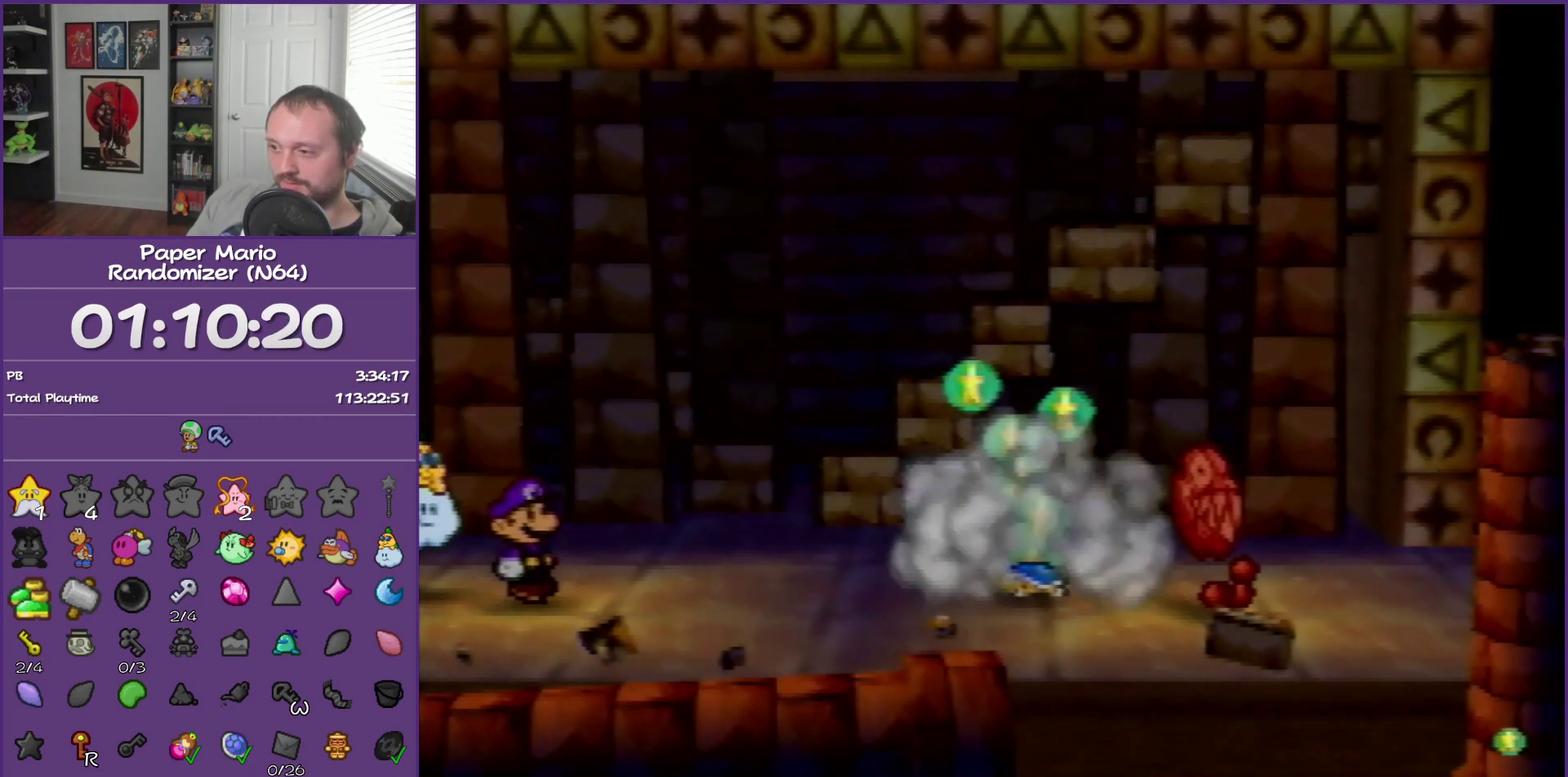
{"buttons": ["A"], "left_stick": "center", "events": [[117, "A", "up"], [183, "A", "down"], [300, "A", "up"], [400, "A", "down"]]}
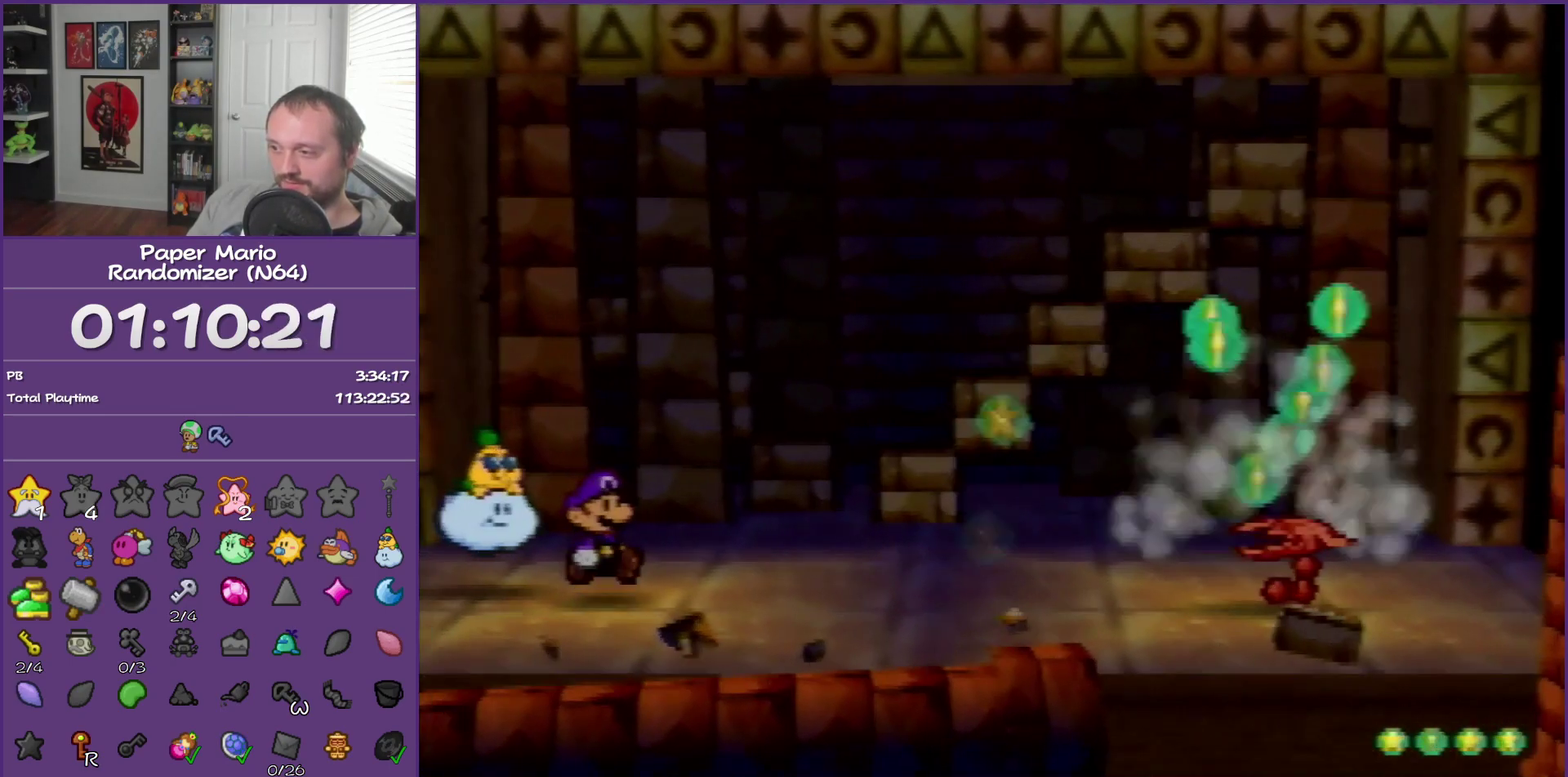
{"buttons": [], "left_stick": "center", "events": [[17, "A", "up"], [83, "A", "down"], [200, "A", "up"], [300, "A", "down"], [433, "A", "up"]]}
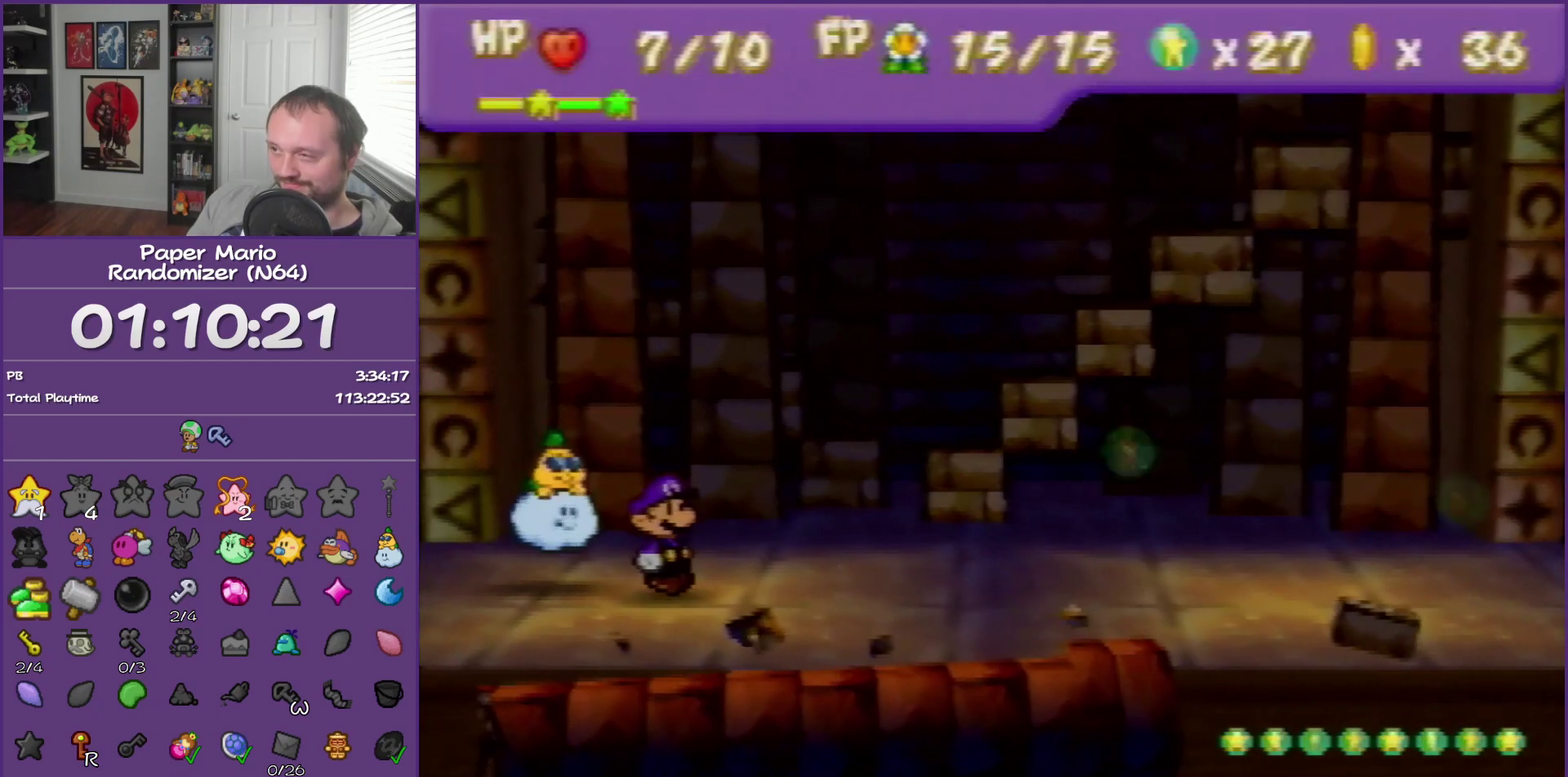
{"buttons": ["A"], "left_stick": "center", "events": [[17, "A", "down"], [133, "A", "up"], [200, "A", "down"], [333, "A", "up"], [417, "A", "down"]]}
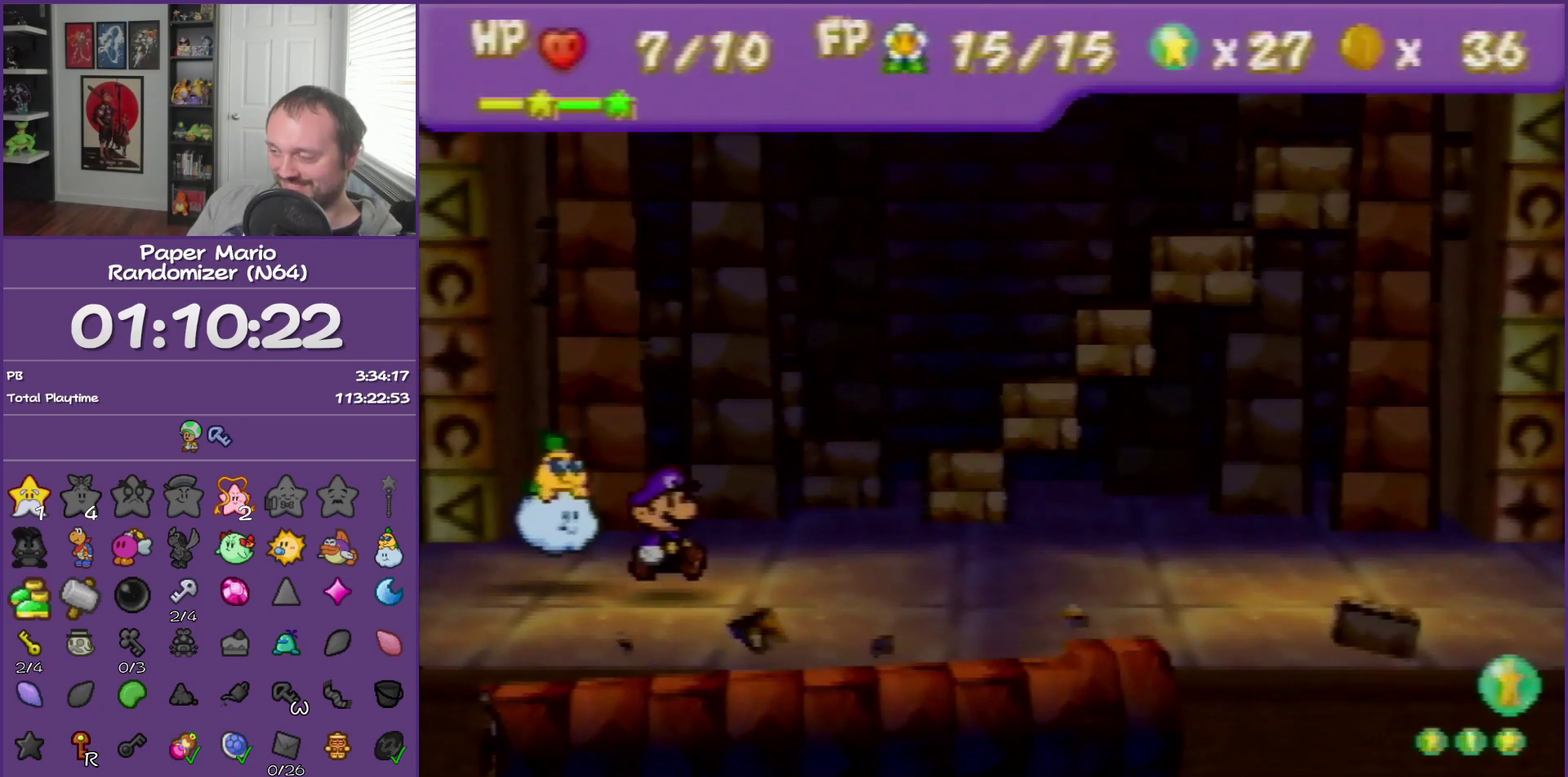
{"buttons": ["A"], "left_stick": "center", "events": [[50, "A", "up"], [167, "A", "down"]]}
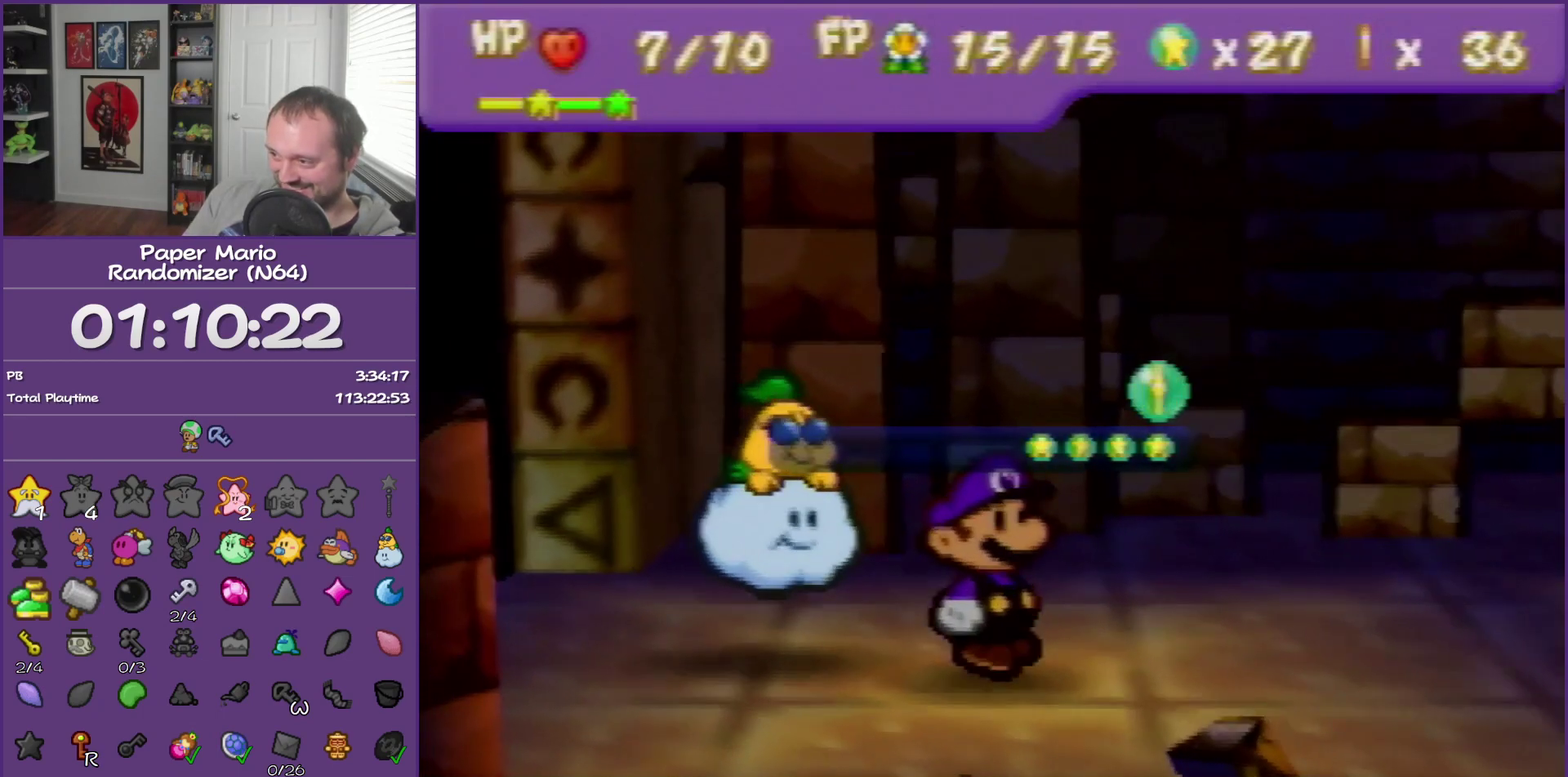
{"buttons": ["A"], "left_stick": "center", "events": [[167, "A", "up"], [233, "A", "down"], [400, "A", "up"], [467, "A", "down"]]}
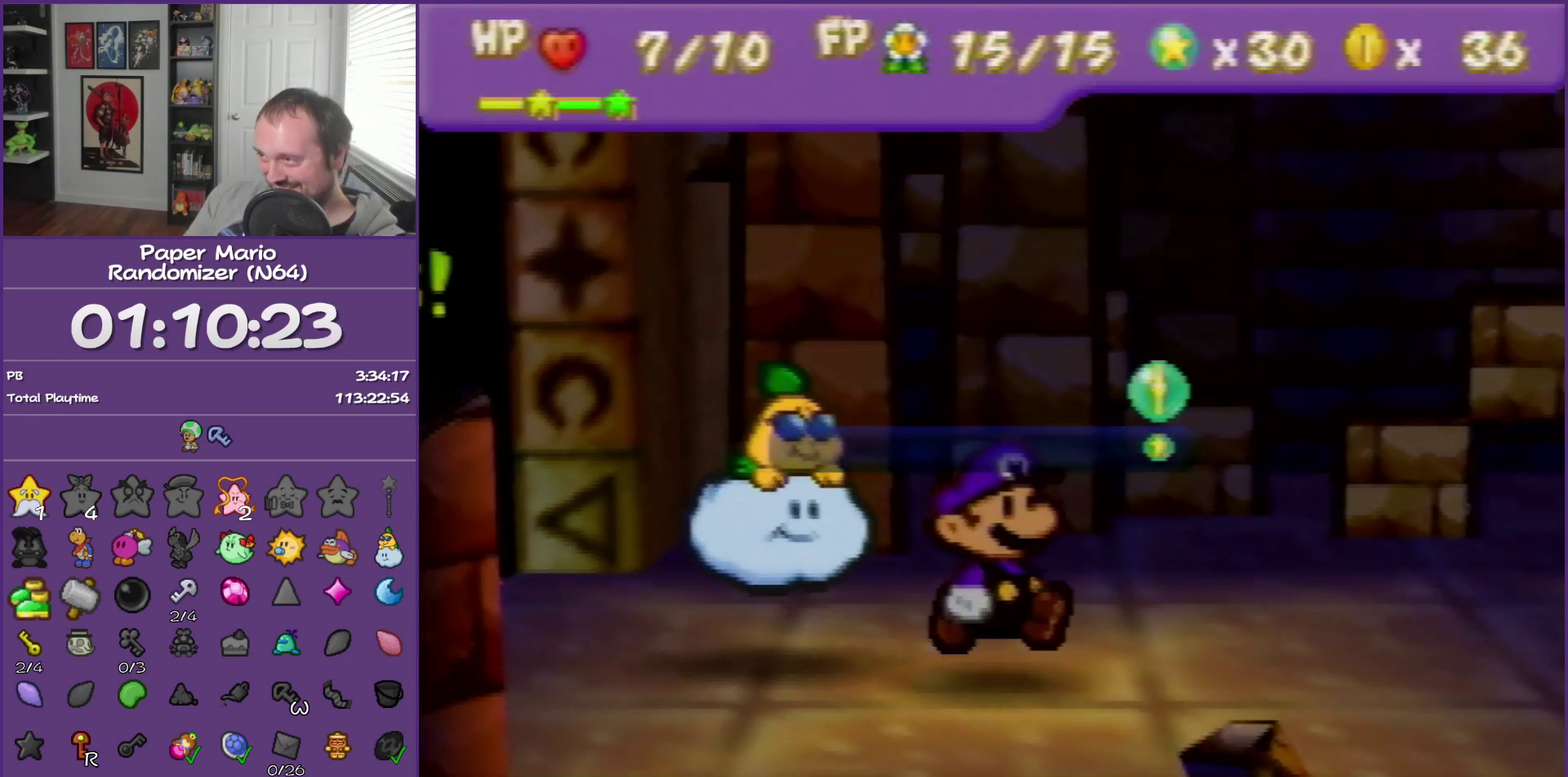
{"buttons": [], "left_stick": "center", "events": [[467, "A", "up"]]}
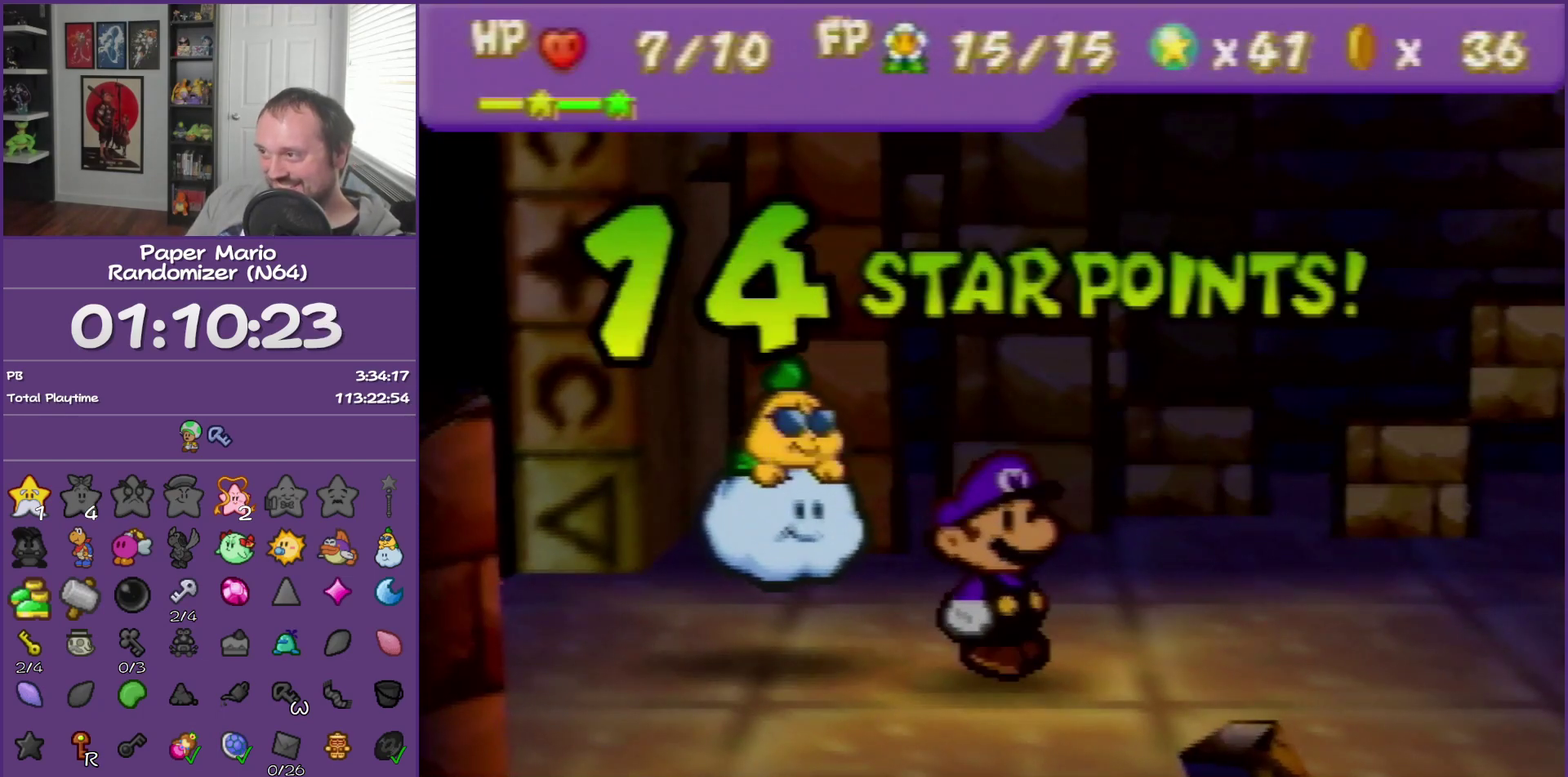
{"buttons": ["A"], "left_stick": "center", "events": [[50, "A", "down"], [217, "A", "up"], [283, "A", "down"], [417, "A", "up"], [500, "A", "down"]]}
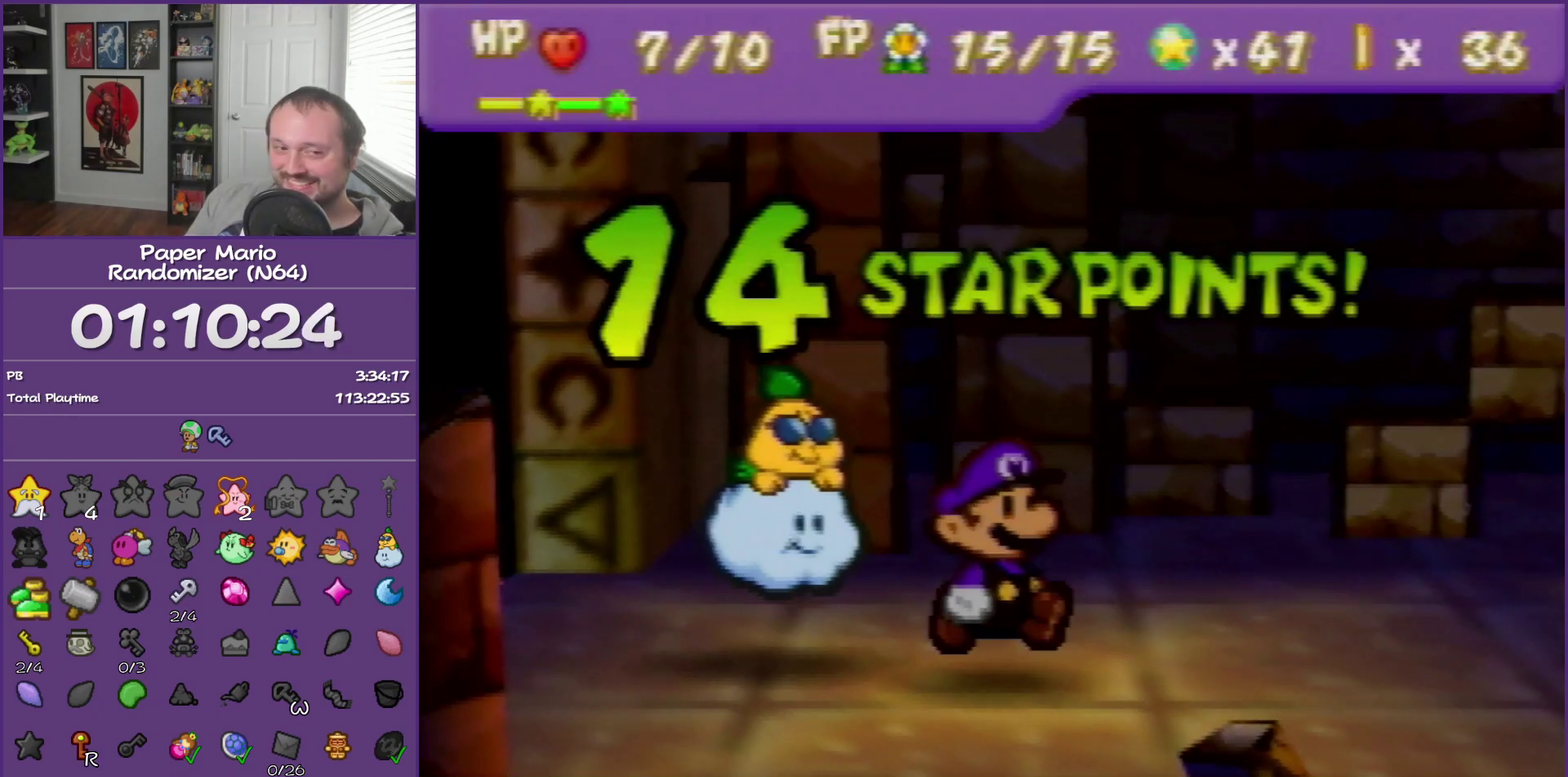
{"buttons": ["A"], "left_stick": "center", "events": [[133, "A", "up"], [183, "A", "down"], [350, "A", "up"], [417, "A", "down"]]}
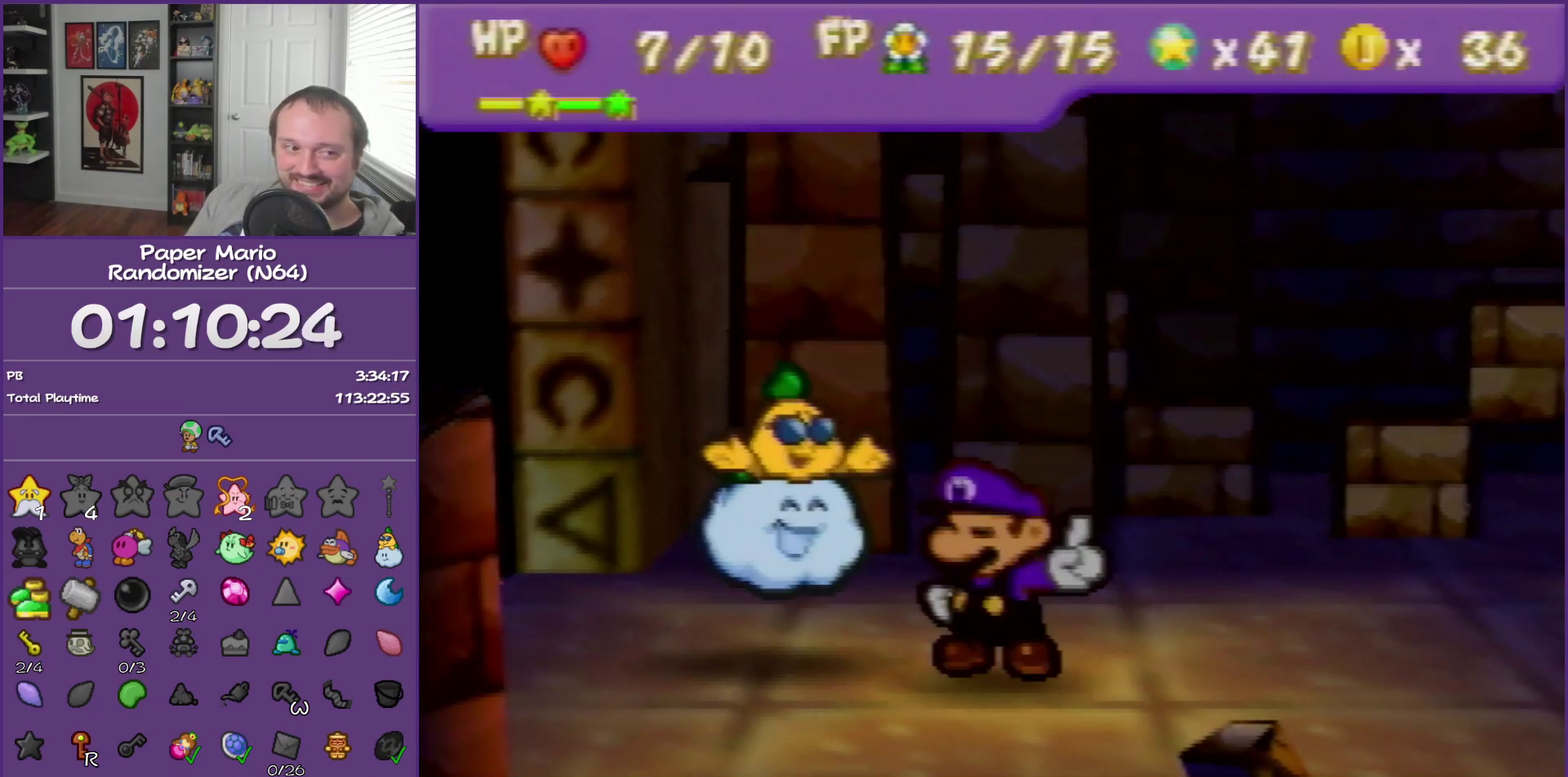
{"buttons": [], "left_stick": "center", "events": [[67, "A", "up"], [117, "A", "down"], [283, "A", "up"], [350, "A", "down"], [467, "A", "up"]]}
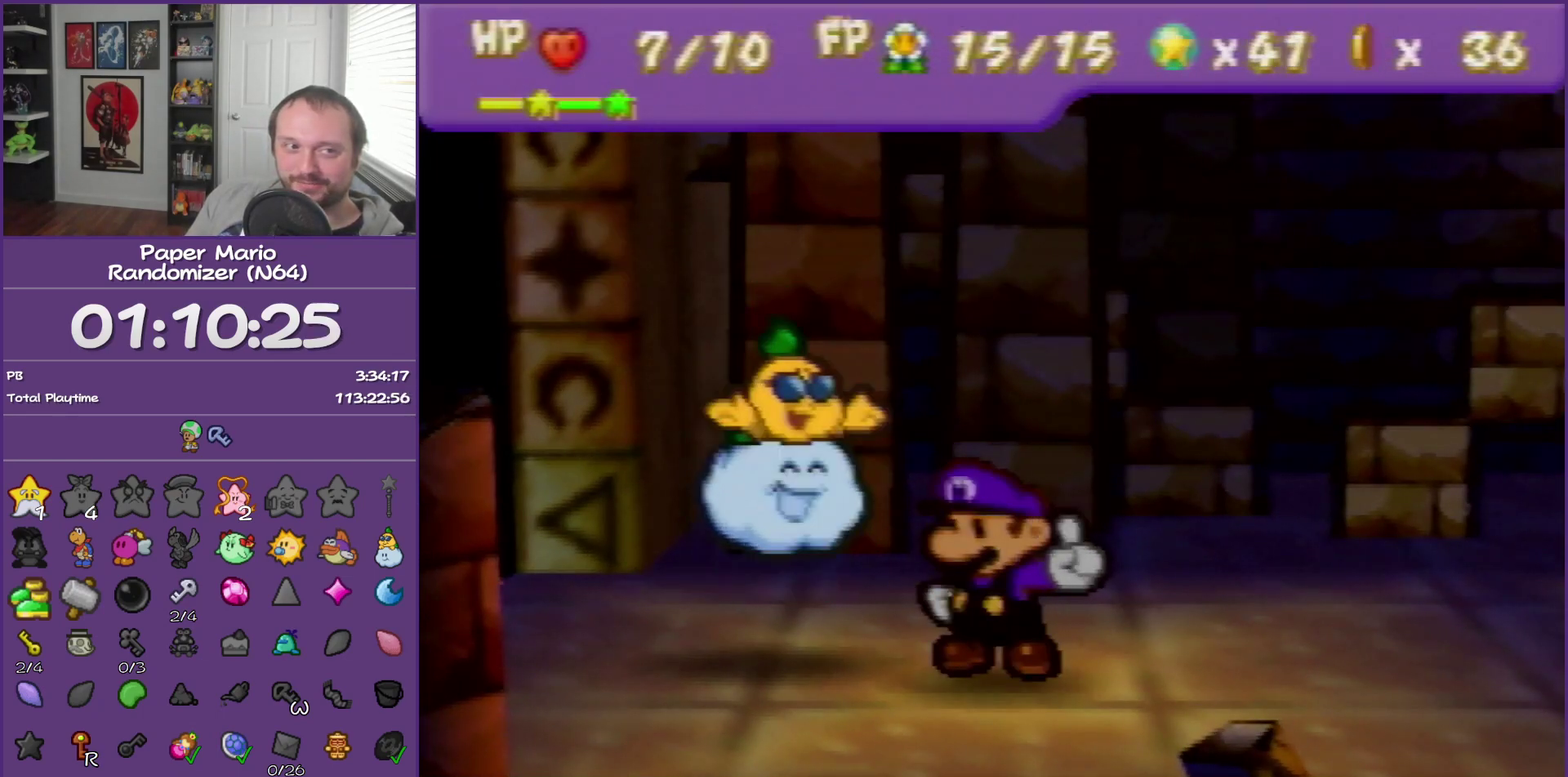
{"buttons": ["A"], "left_stick": "center", "events": [[67, "A", "down"], [183, "A", "up"], [250, "A", "down"], [400, "A", "up"], [467, "A", "down"]]}
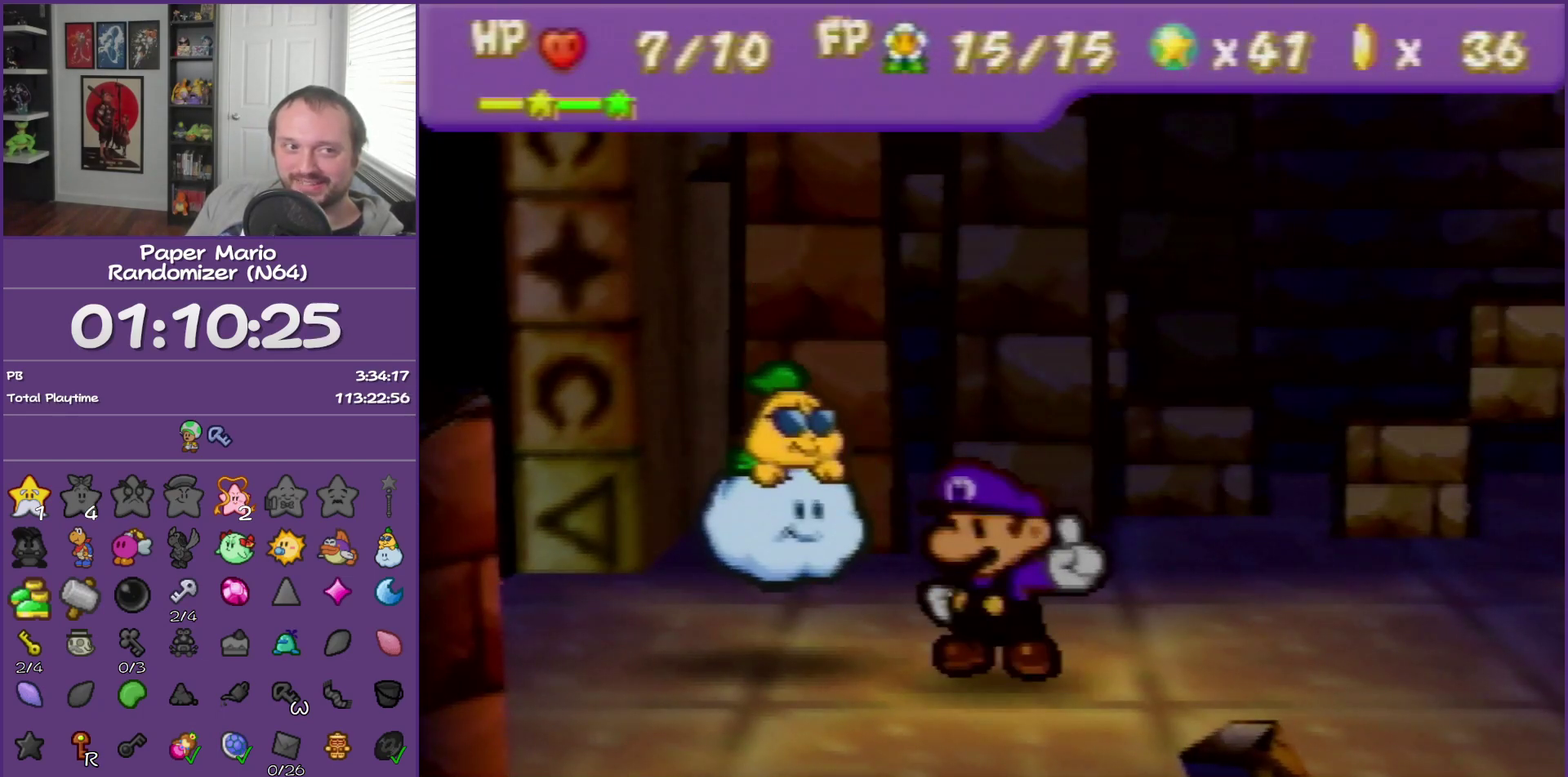
{"buttons": ["A"], "left_stick": "center", "events": [[100, "A", "up"], [150, "A", "down"], [317, "A", "up"], [383, "A", "down"]]}
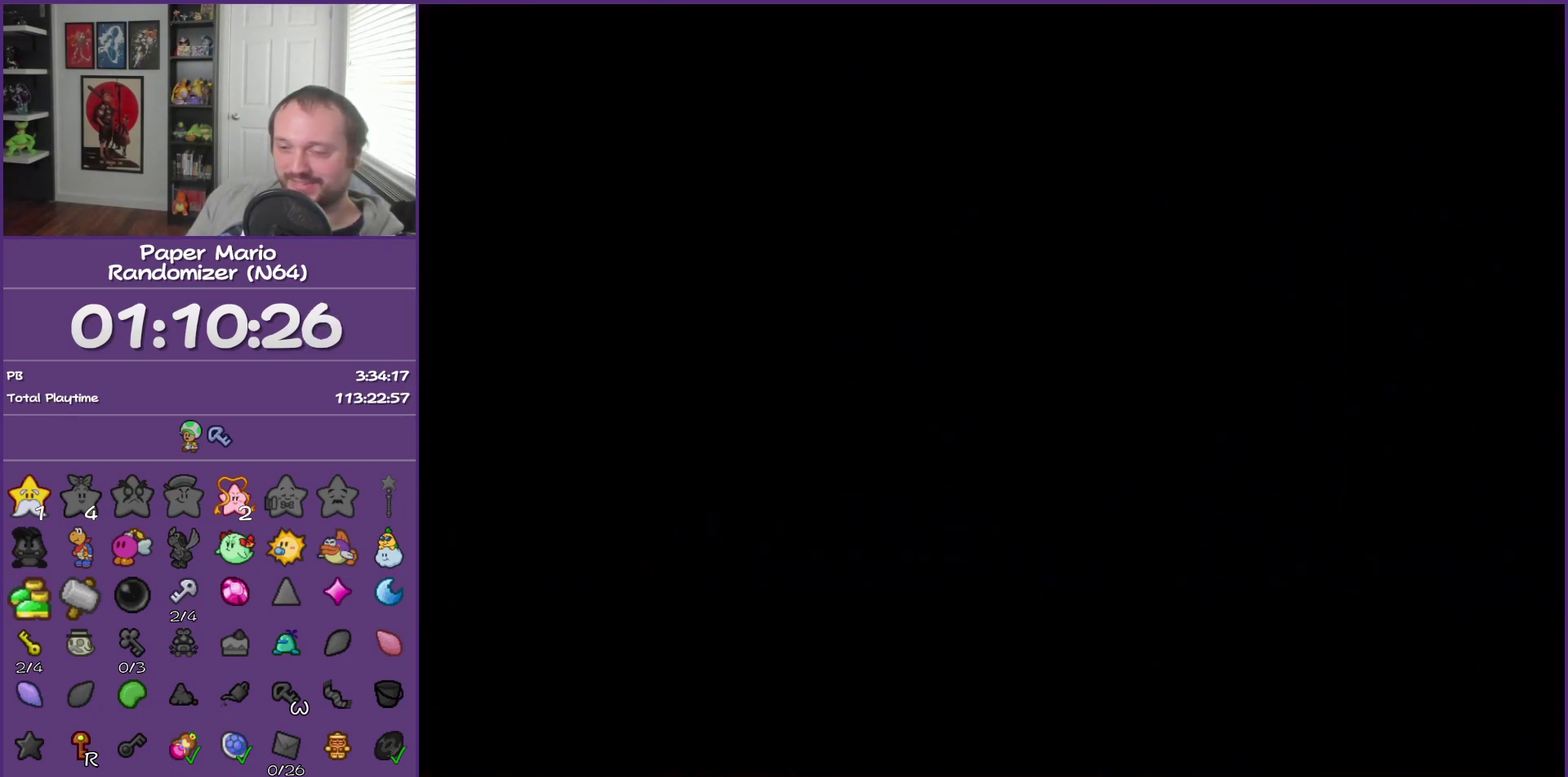
{"buttons": [], "left_stick": "center", "events": [[33, "A", "up"], [133, "A", "down"], [283, "A", "up"], [350, "A", "down"], [500, "A", "up"]]}
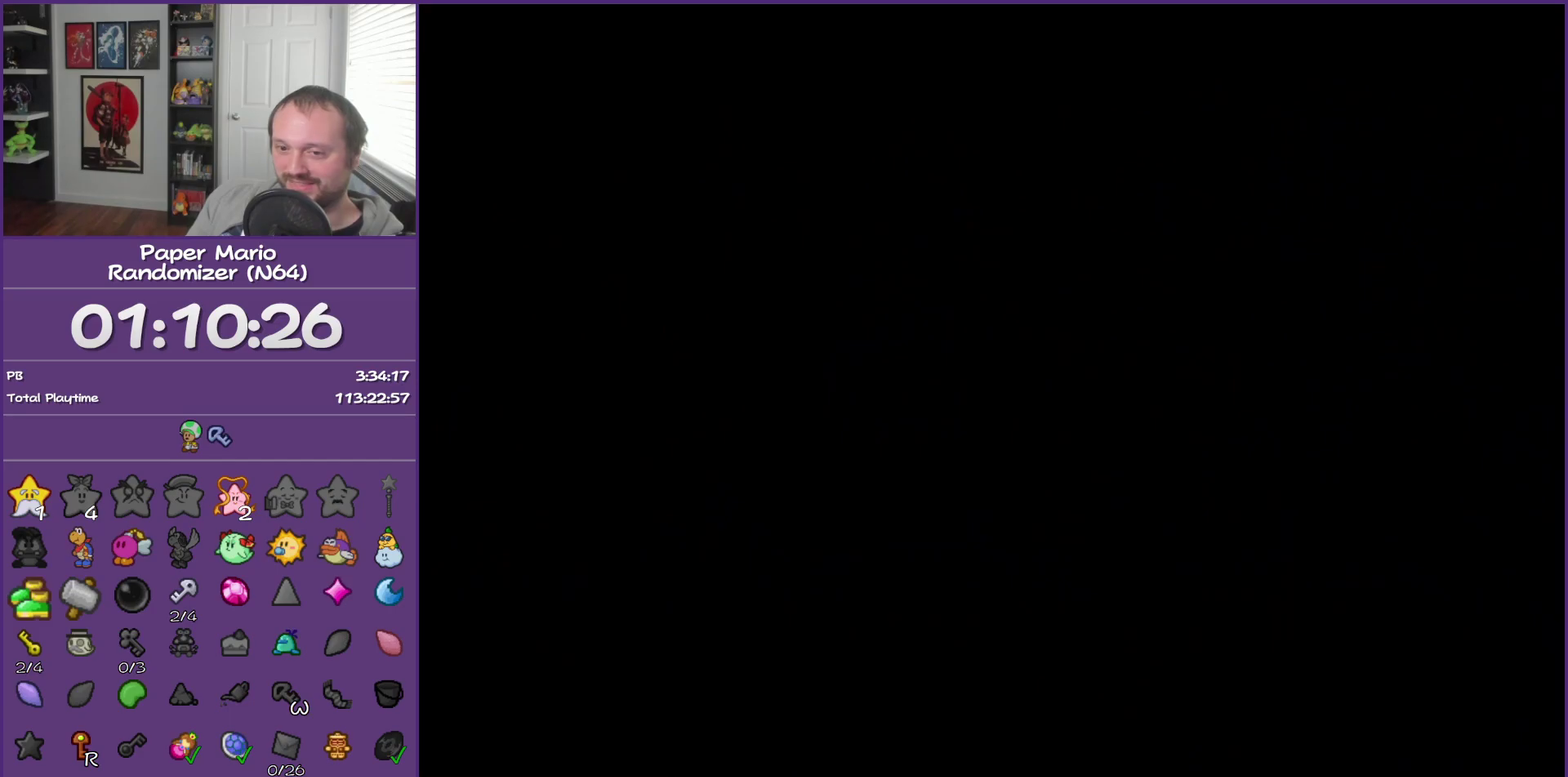
{"buttons": [], "left_stick": "center", "events": []}
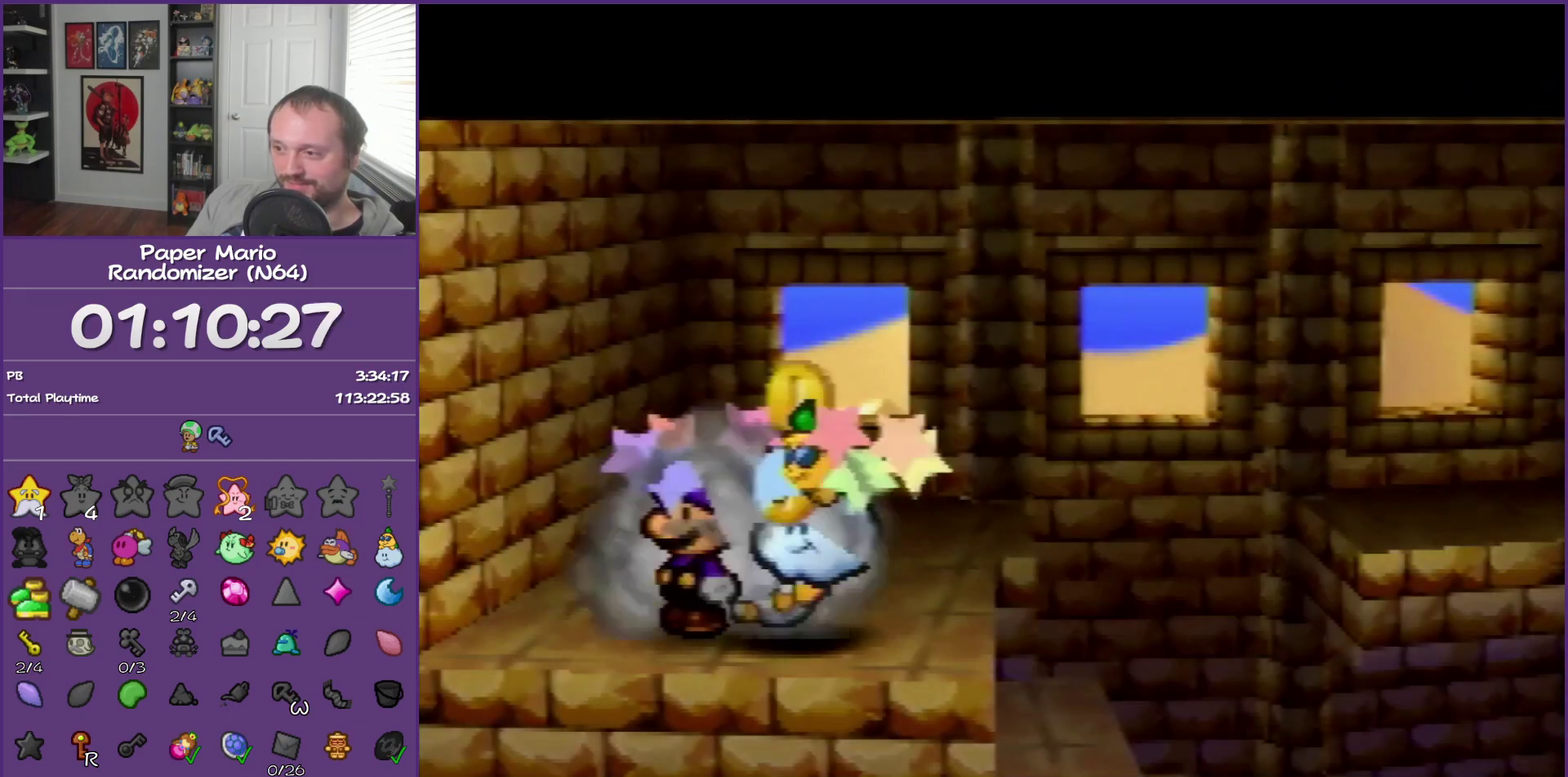
{"buttons": [], "left_stick": "right", "events": [[283, "left_stick", "right"]]}
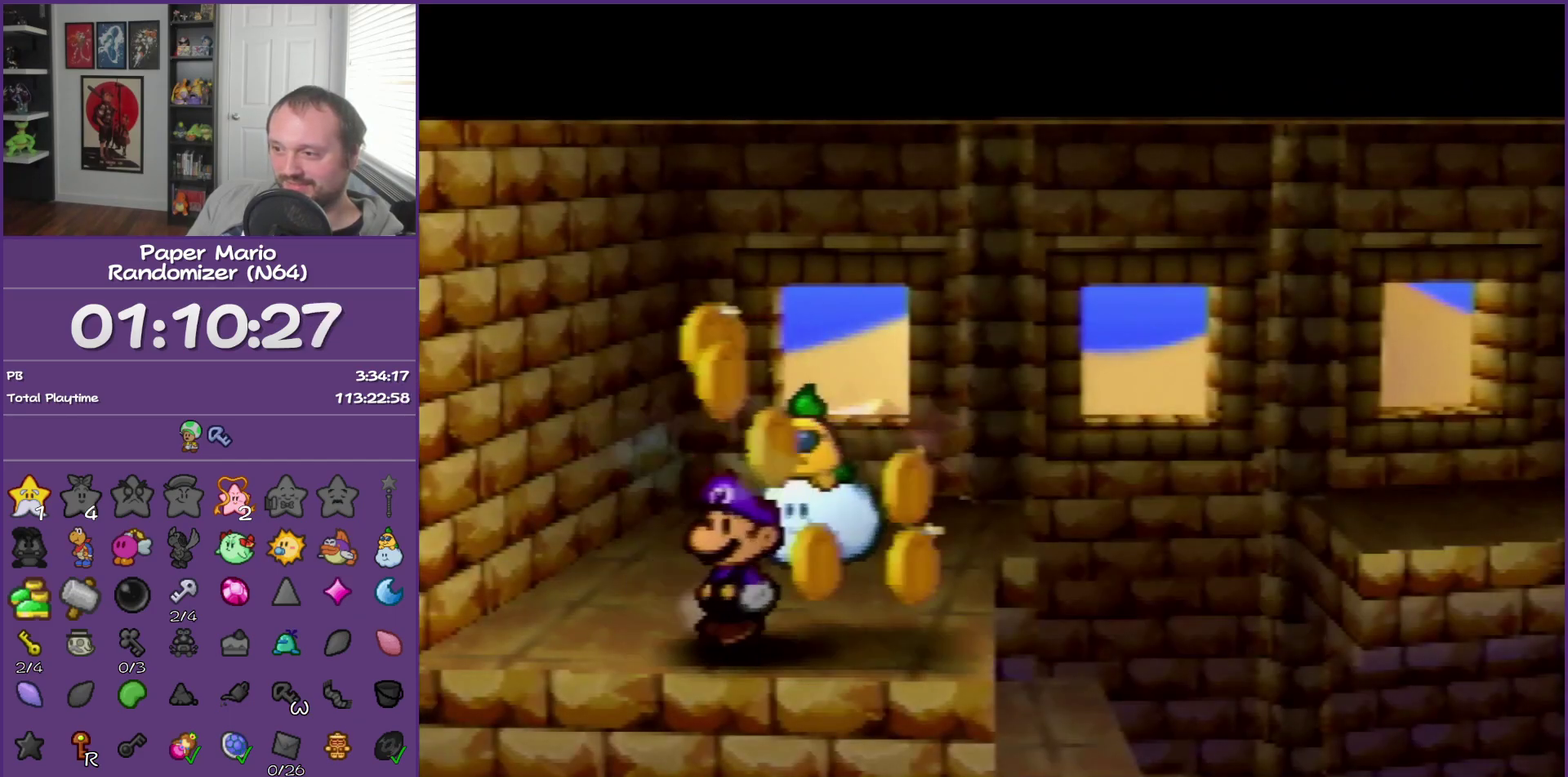
{"buttons": [], "left_stick": "left", "events": [[117, "left_stick", "up"], [217, "left_stick", "up-left"], [350, "left_stick", "left"]]}
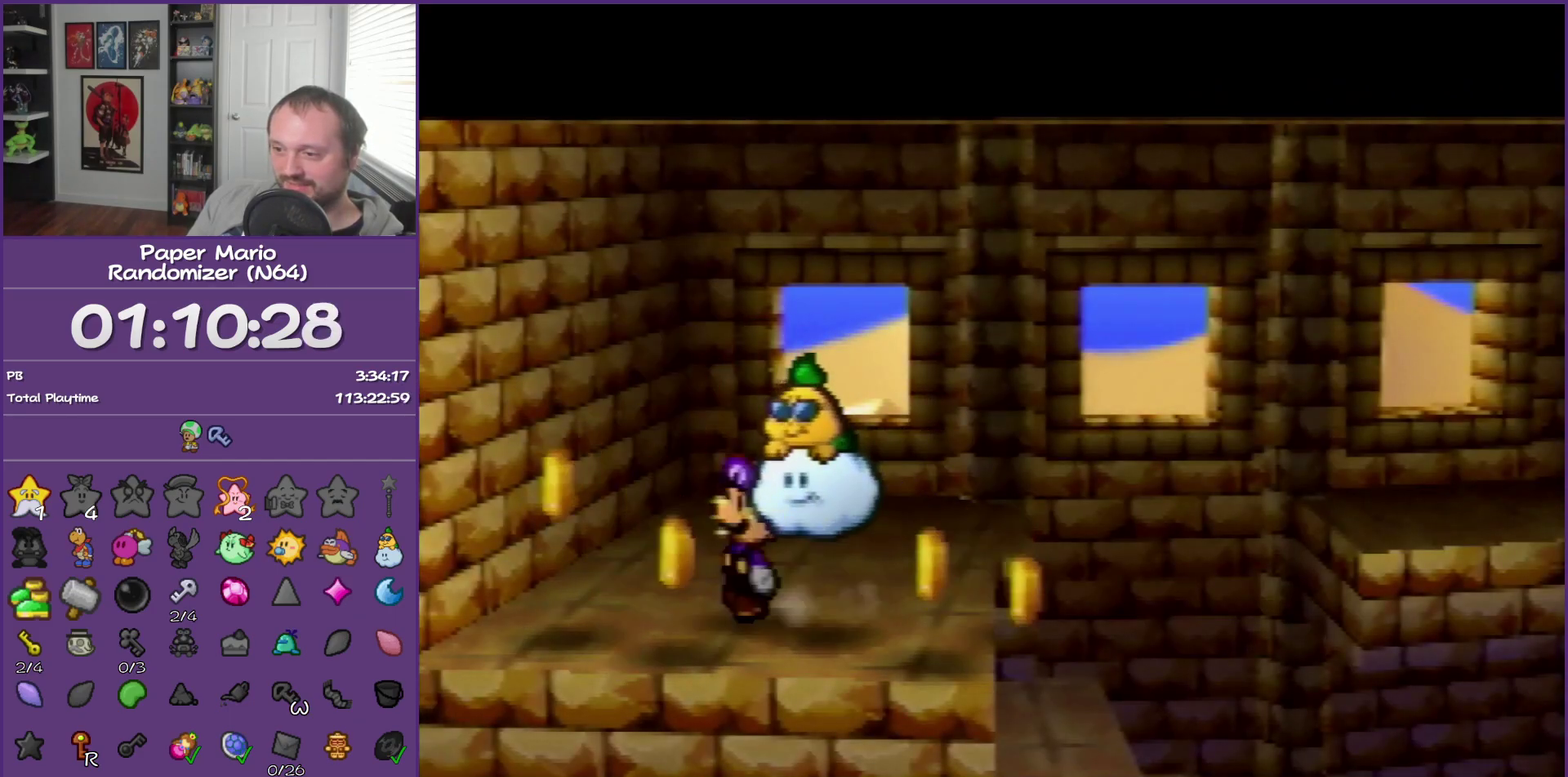
{"buttons": [], "left_stick": "right", "events": [[117, "left_stick", "down-left"], [183, "left_stick", "down"], [283, "left_stick", "down-right"], [367, "left_stick", "right"]]}